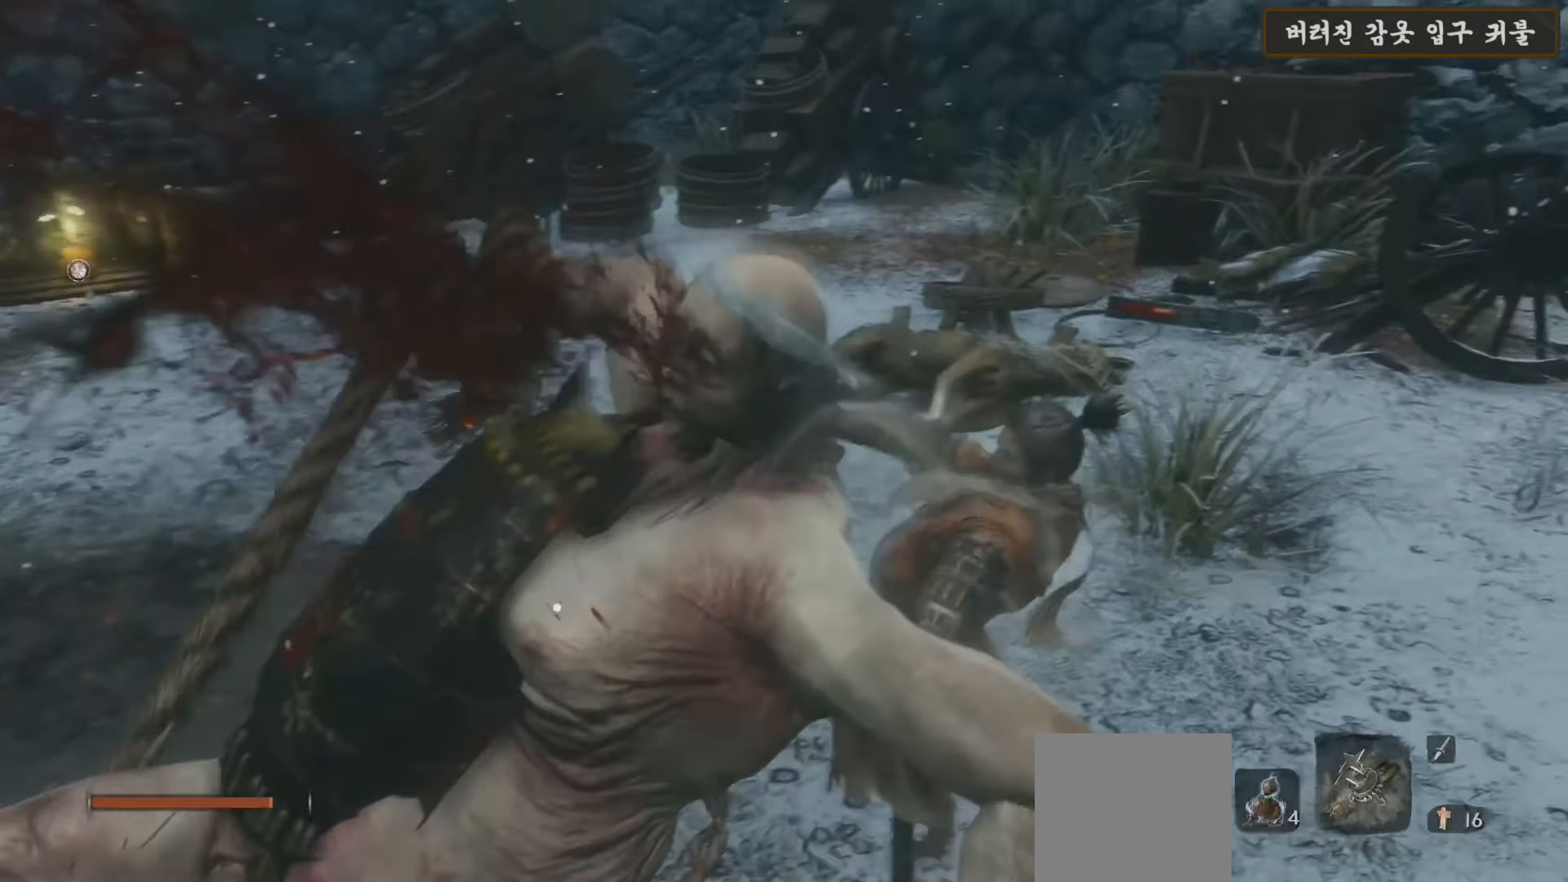
Gameplay with a controller (Xbox layout); each line is a JSON object with the inputs held at the frame after it. "events" lists button and stick changes between this image and that frame as [ms after this image, input, new state], when the widget could be followed in between.
{"buttons": ["X"], "left_stick": "up-left", "right_stick": "center", "events": []}
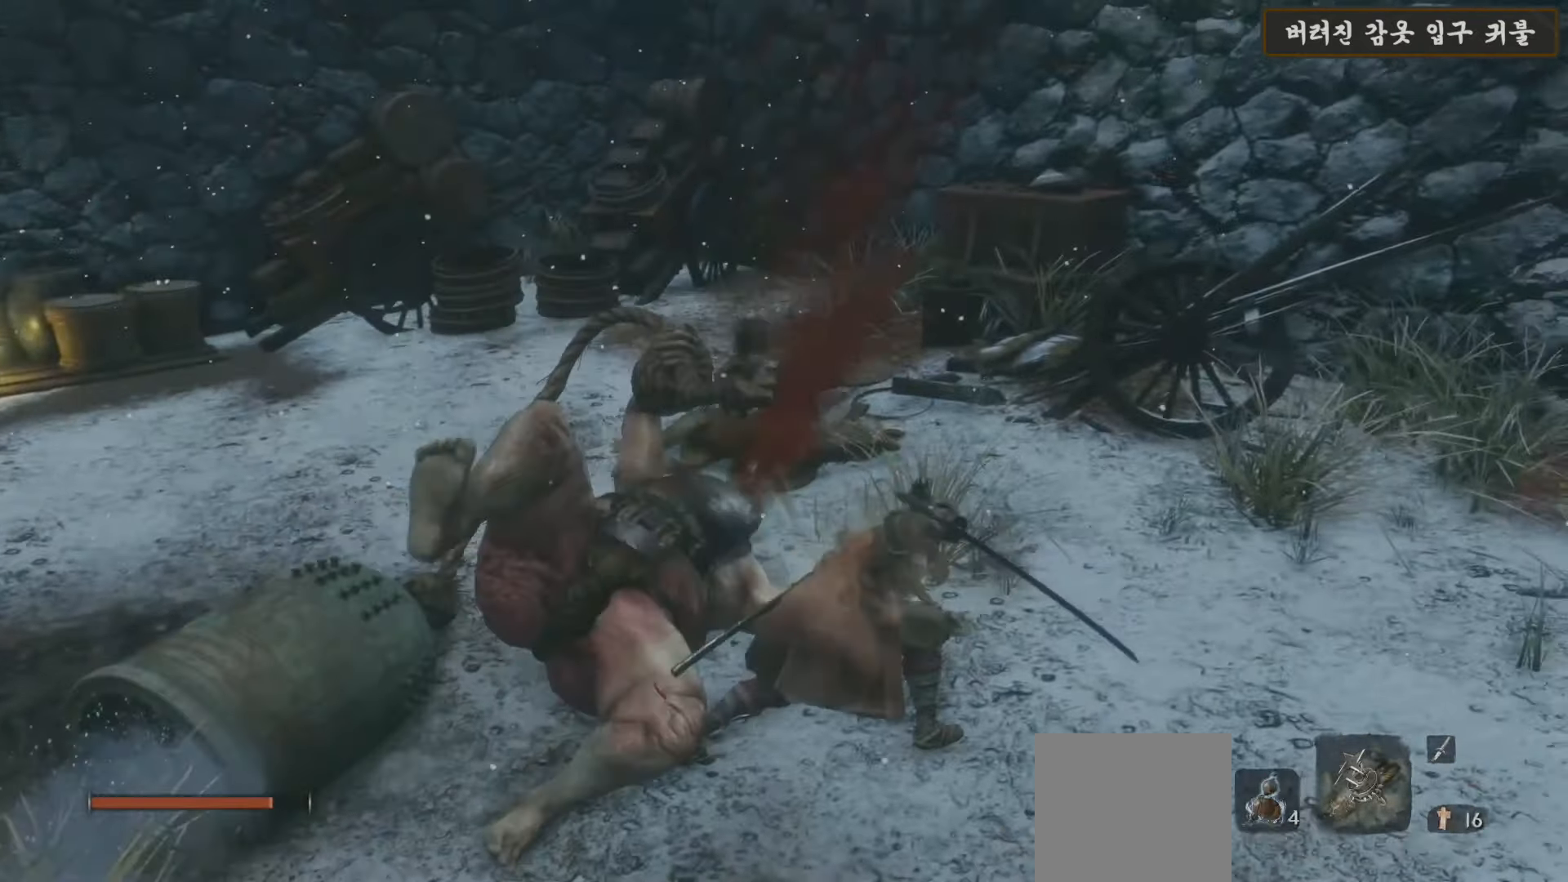
{"buttons": ["X"], "left_stick": "up-left", "right_stick": "center", "events": []}
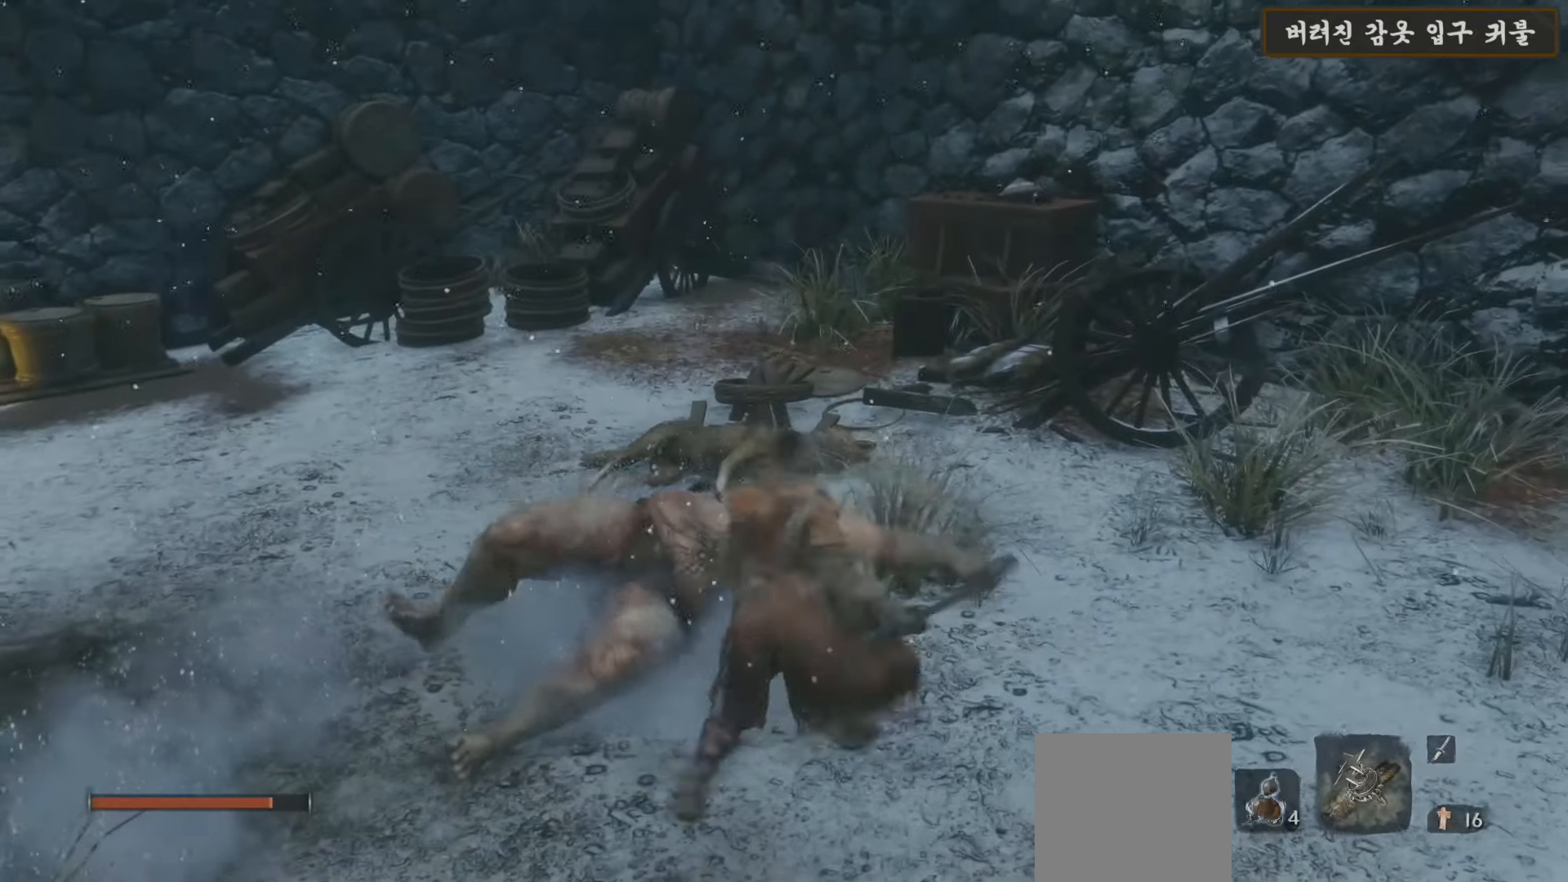
{"buttons": ["X"], "left_stick": "up-left", "right_stick": "center", "events": [[283, "left_stick", "left"], [500, "left_stick", "up-left"]]}
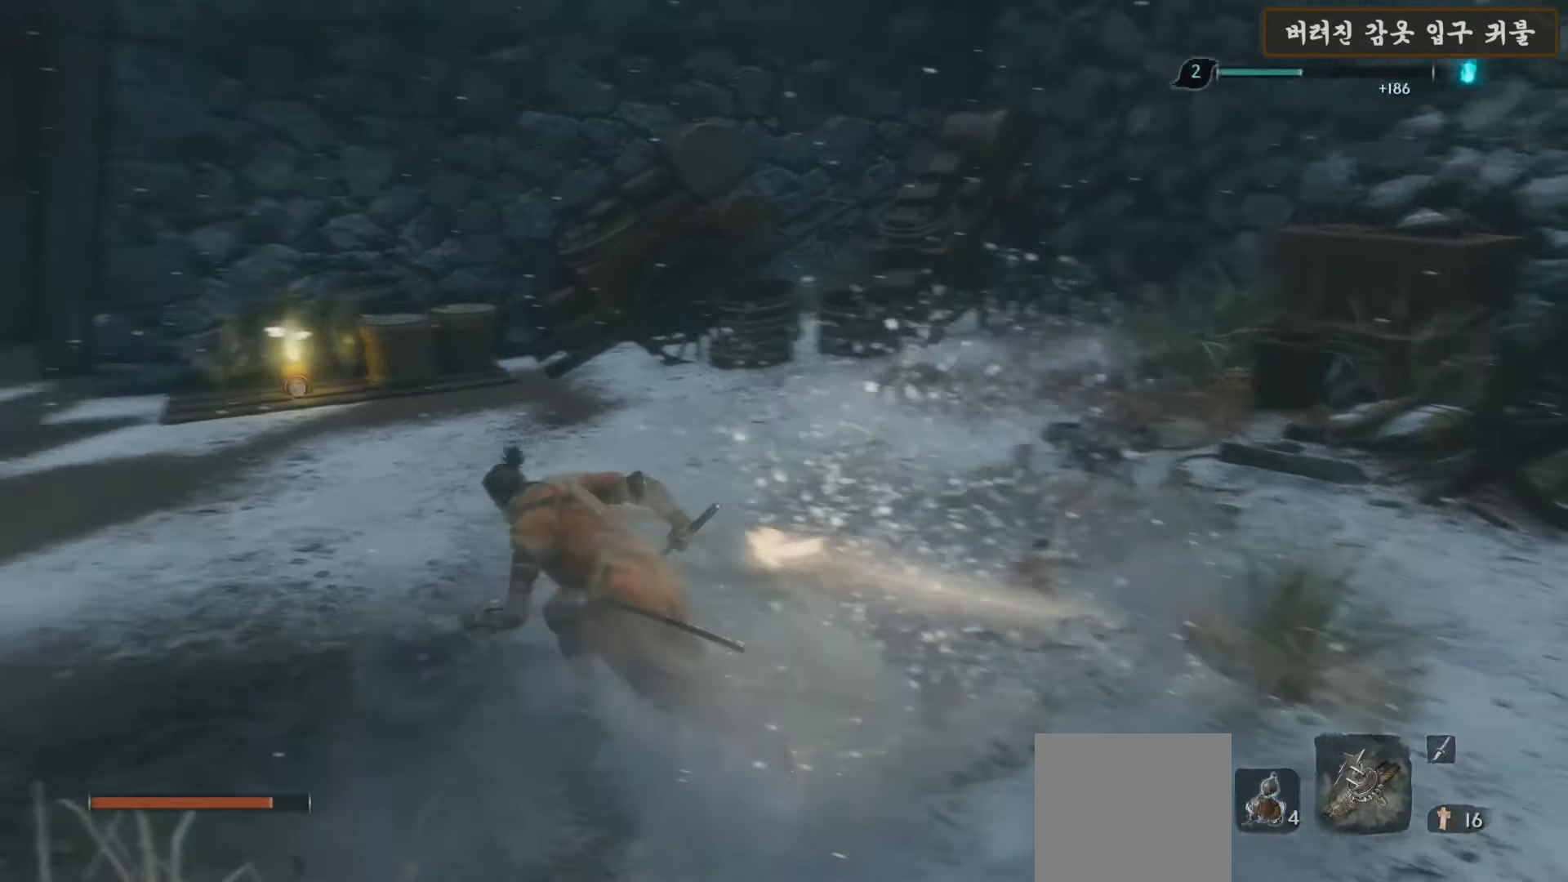
{"buttons": ["X"], "left_stick": "up-left", "right_stick": "center", "events": []}
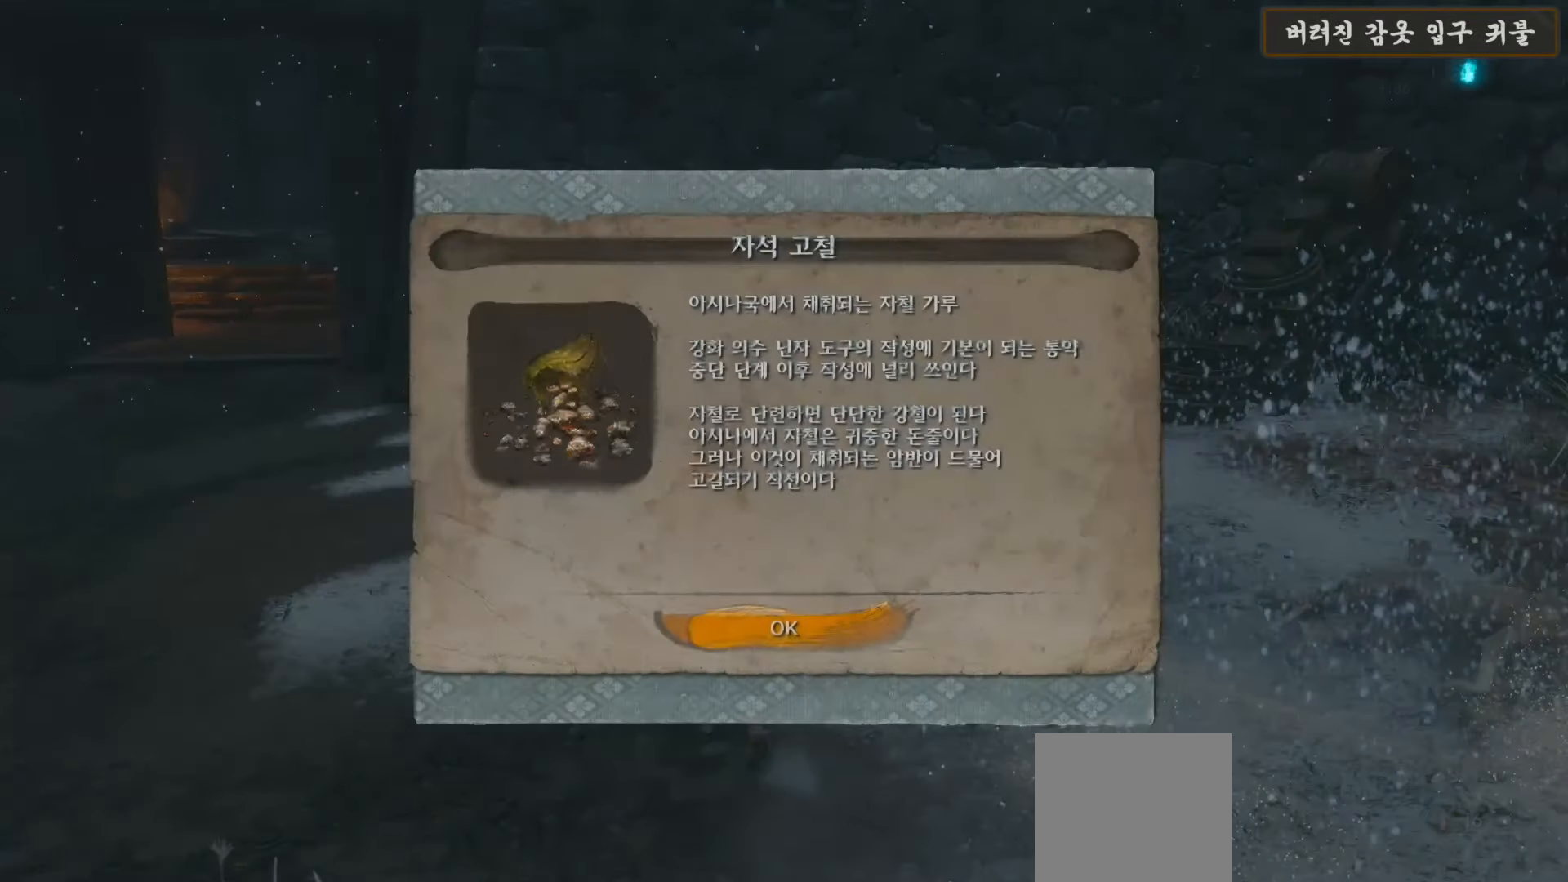
{"buttons": ["X"], "left_stick": "up", "right_stick": "center", "events": [[250, "X", "up"], [350, "X", "down"], [500, "left_stick", "up"]]}
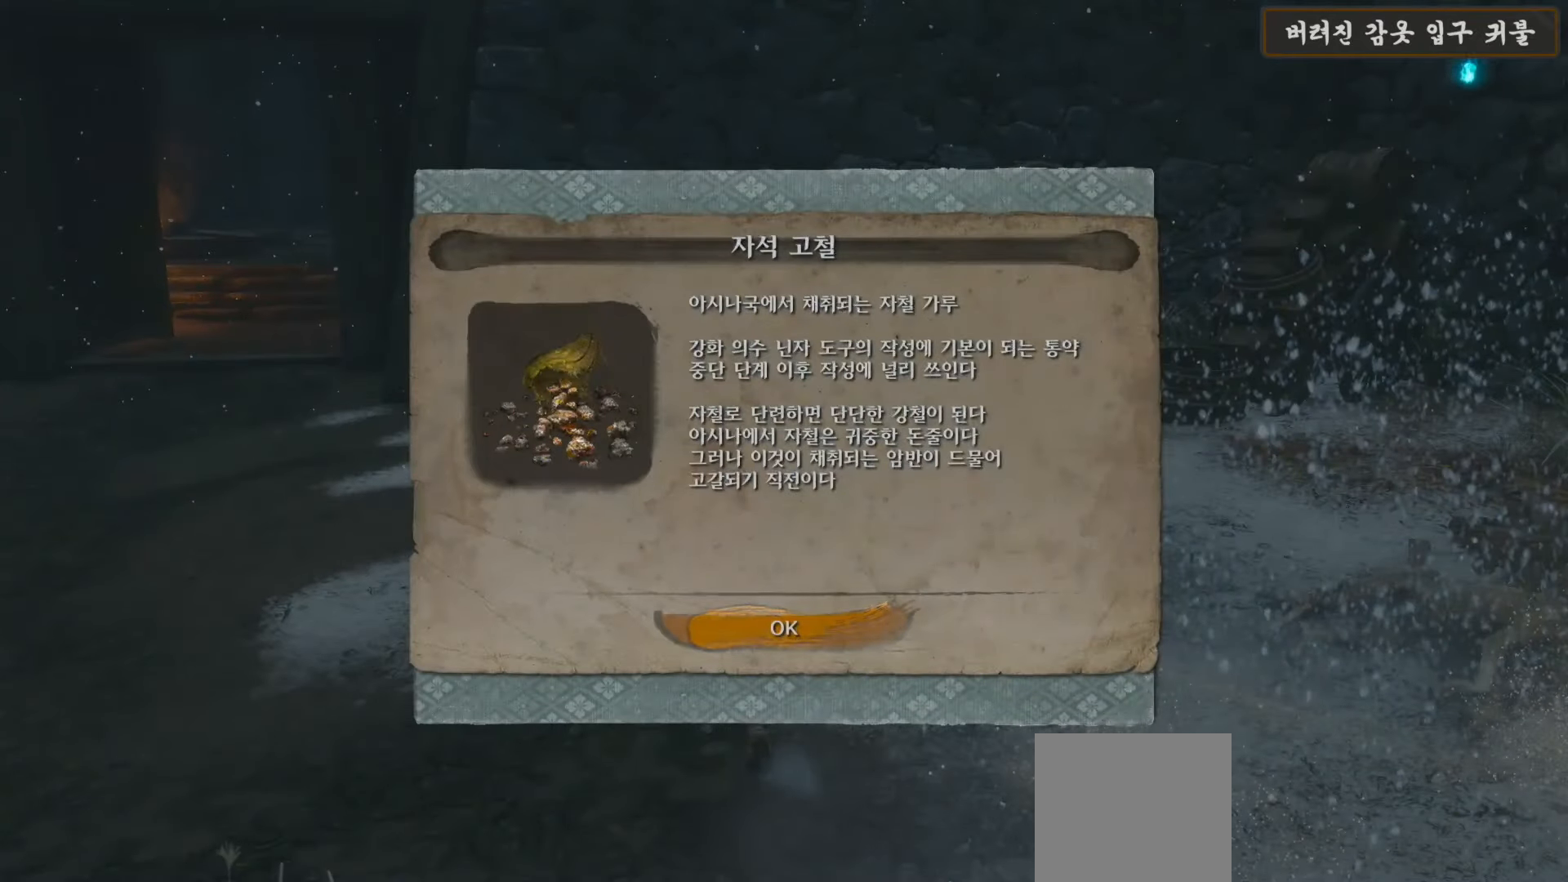
{"buttons": [], "left_stick": "up", "right_stick": "center", "events": [[17, "X", "up"], [150, "A", "down"], [150, "X", "down"], [283, "X", "up"], [383, "A", "up"]]}
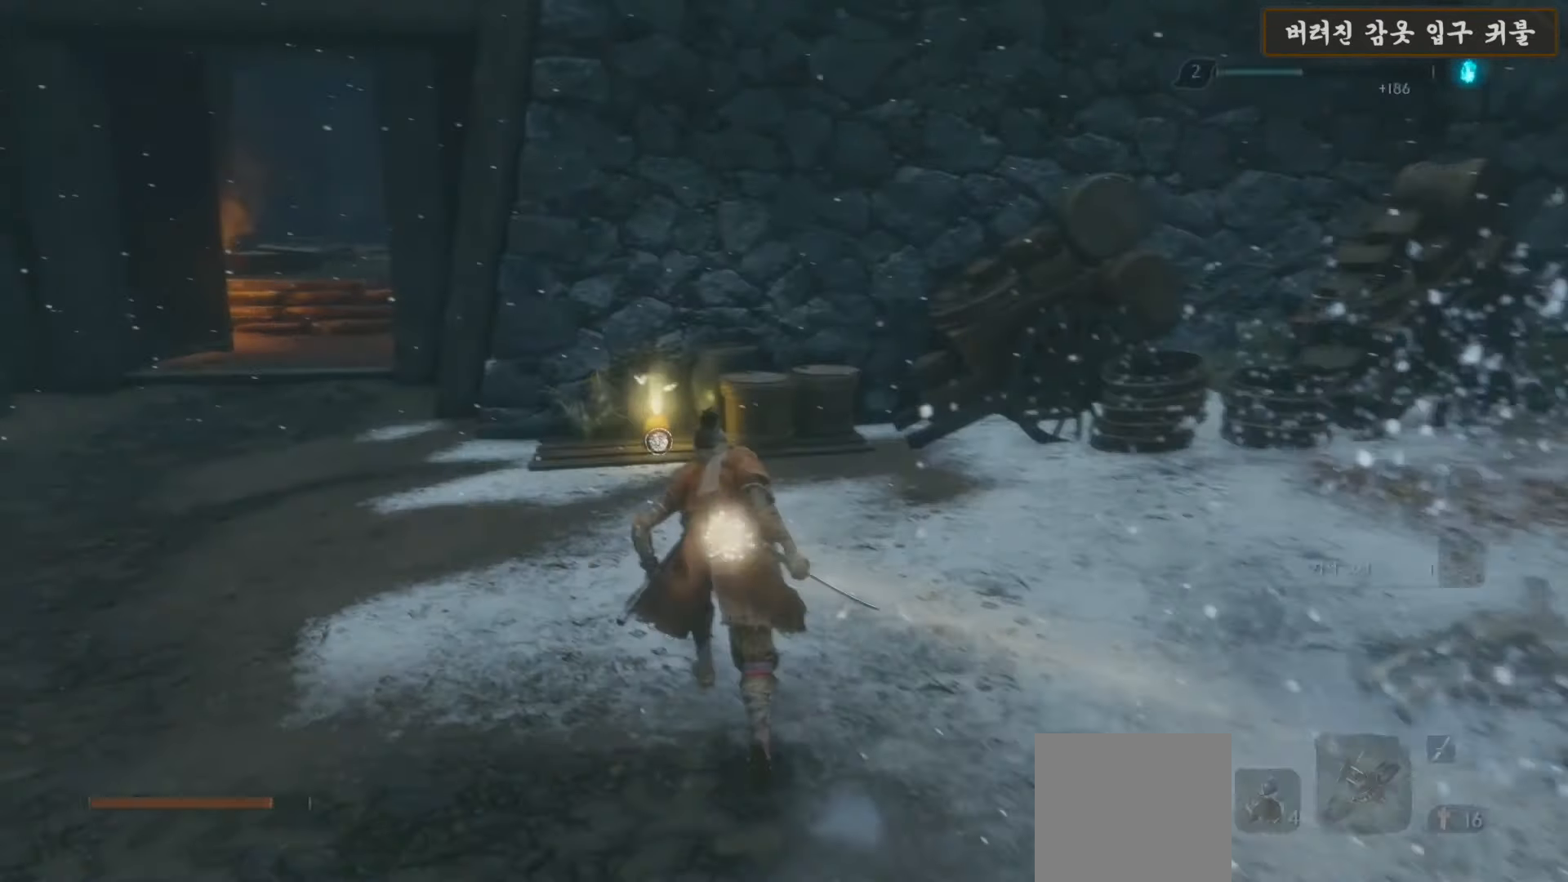
{"buttons": ["X"], "left_stick": "up", "right_stick": "center", "events": [[200, "X", "down"]]}
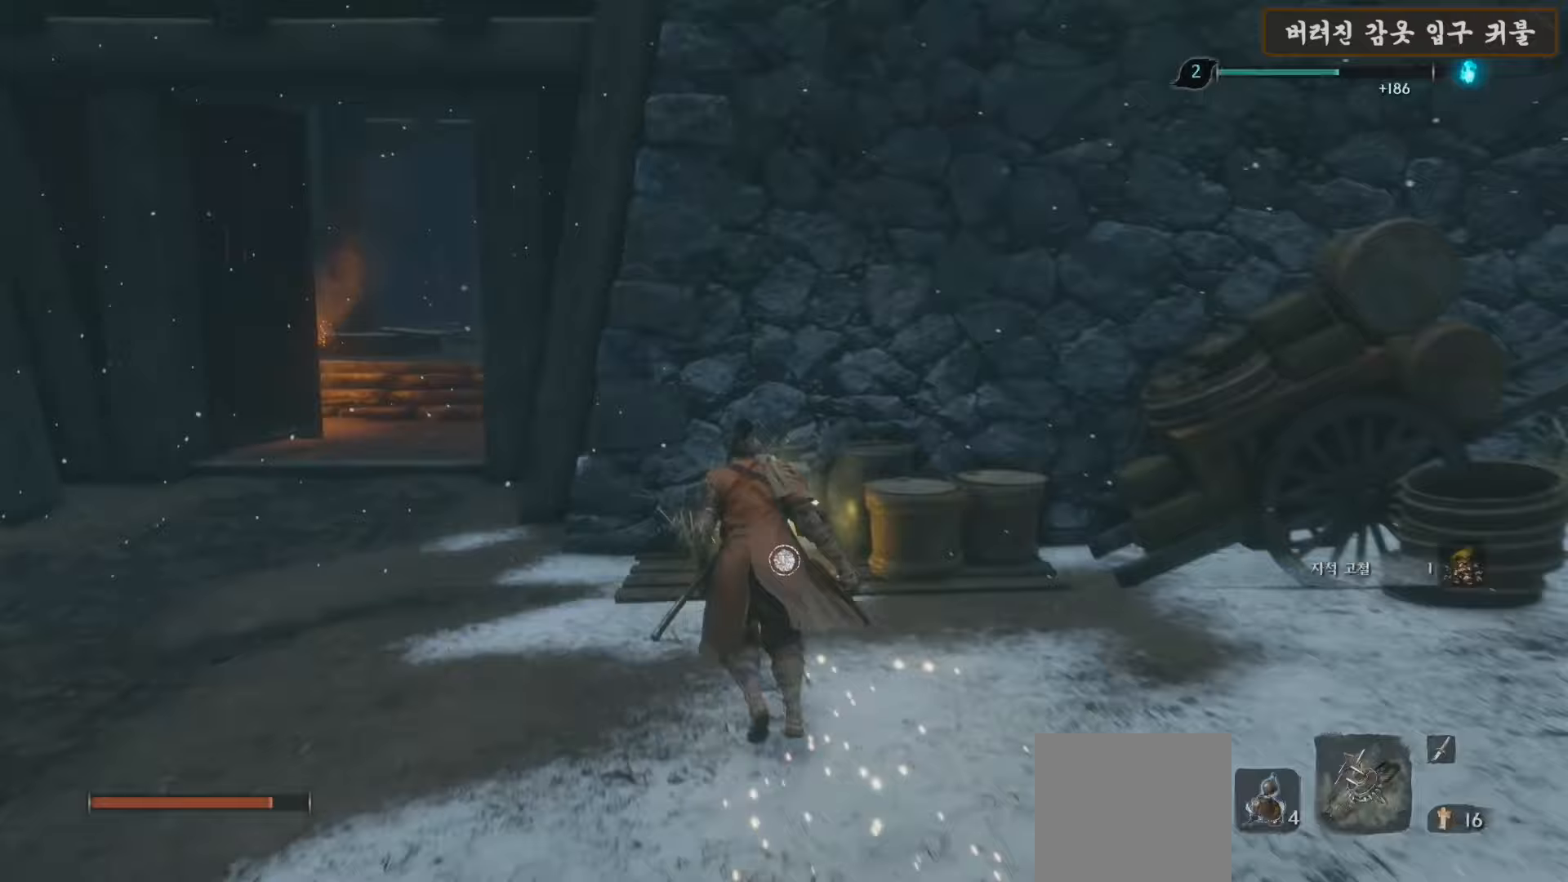
{"buttons": ["X"], "left_stick": "up", "right_stick": "center", "events": [[250, "X", "up"], [350, "X", "down"]]}
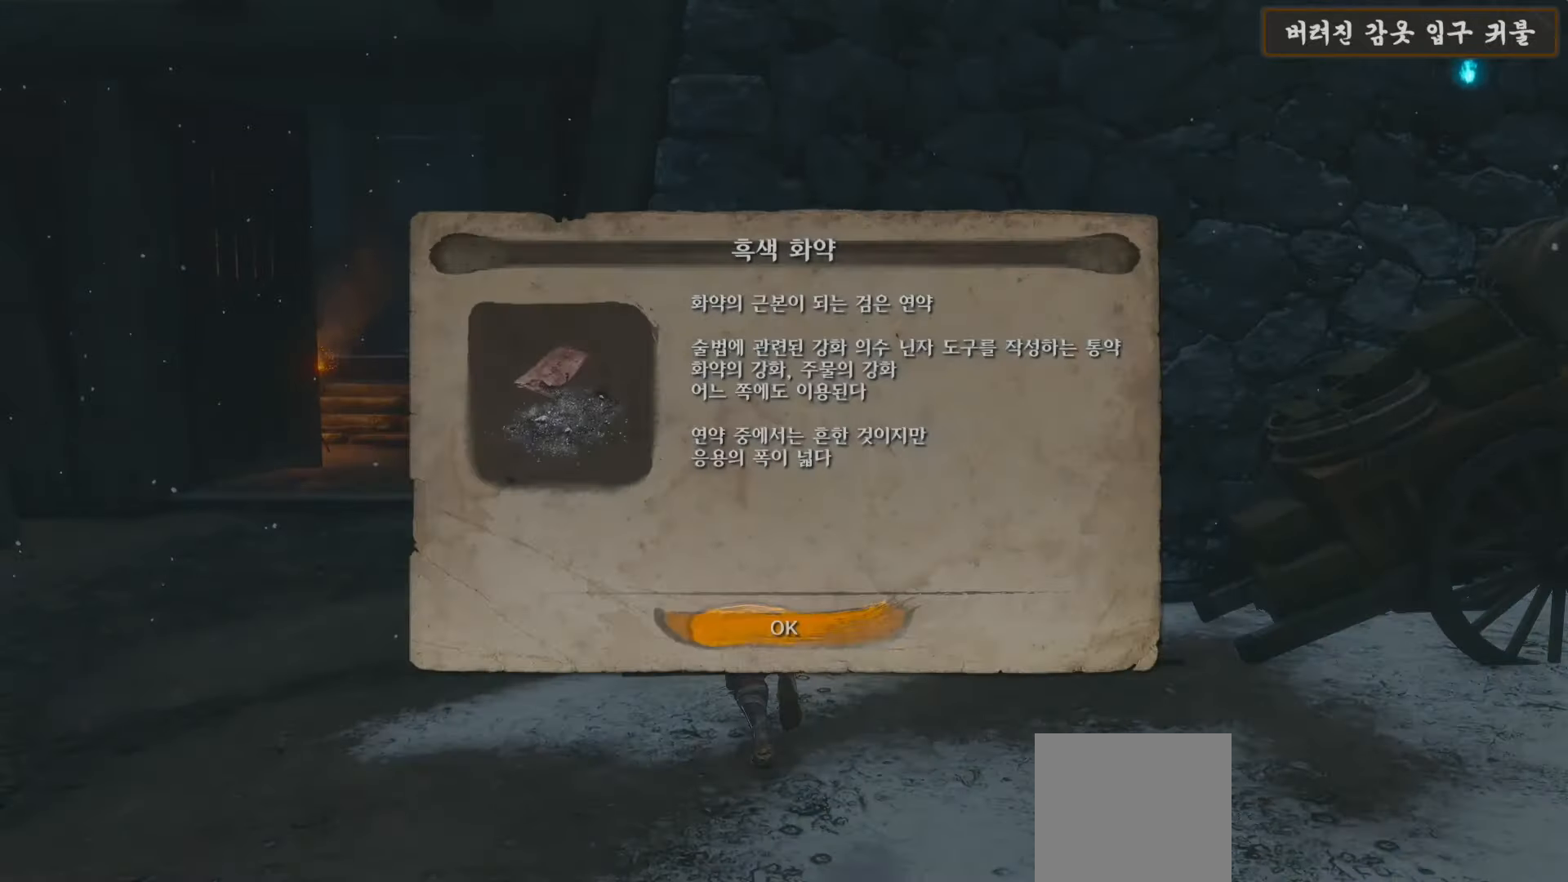
{"buttons": [], "left_stick": "left", "right_stick": "center", "events": [[33, "X", "up"], [100, "left_stick", "center"], [283, "A", "down"], [350, "left_stick", "left"], [400, "A", "up"]]}
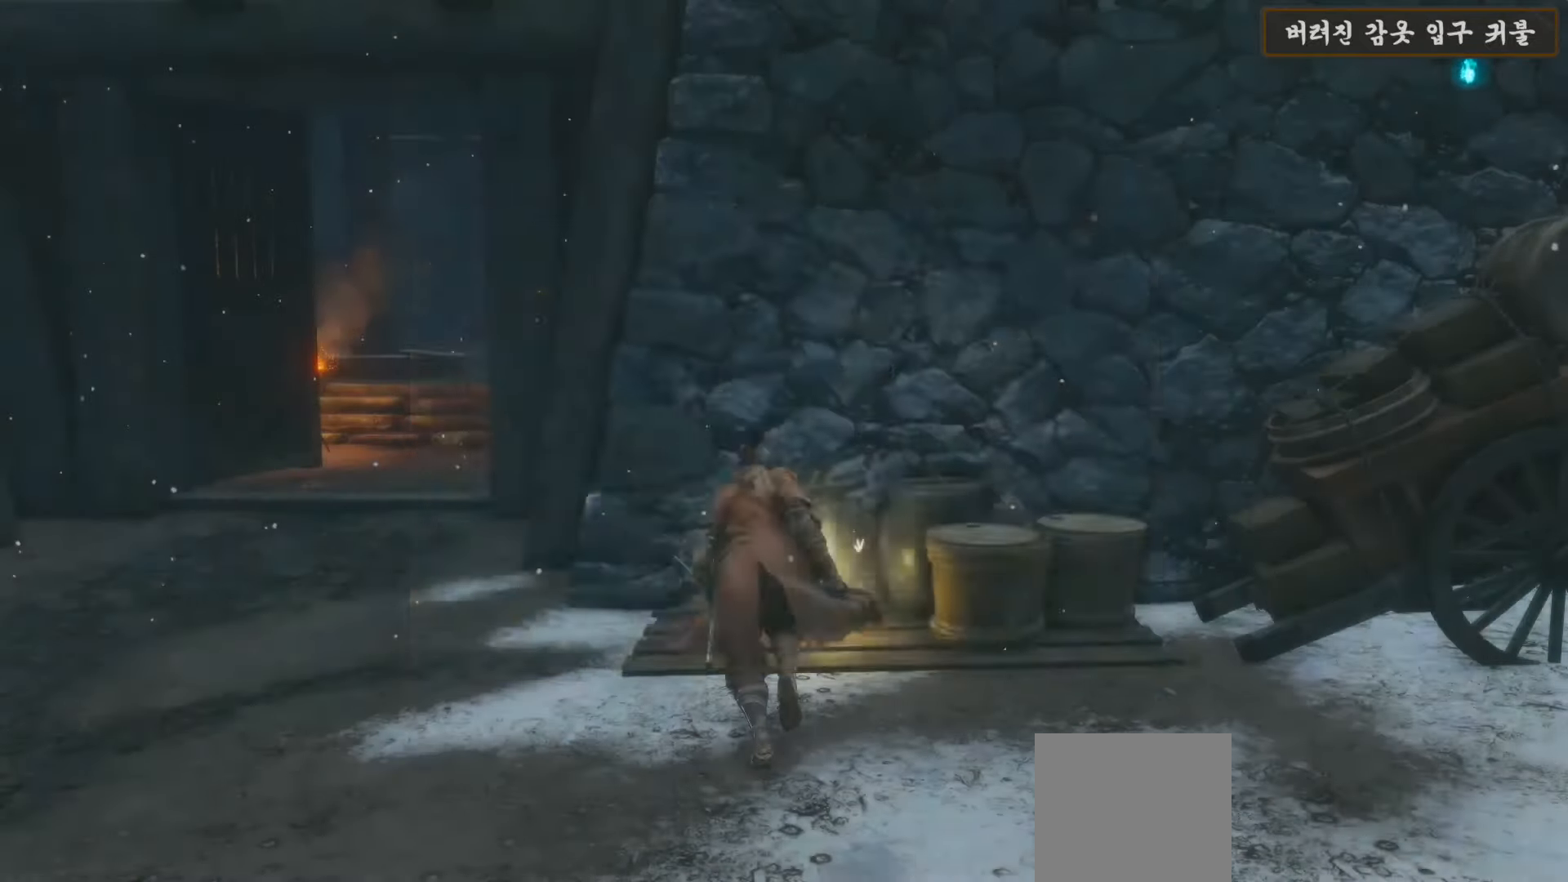
{"buttons": ["B"], "left_stick": "left", "right_stick": "center", "events": [[50, "right_stick", "down-right"], [283, "right_stick", "center"], [400, "B", "down"]]}
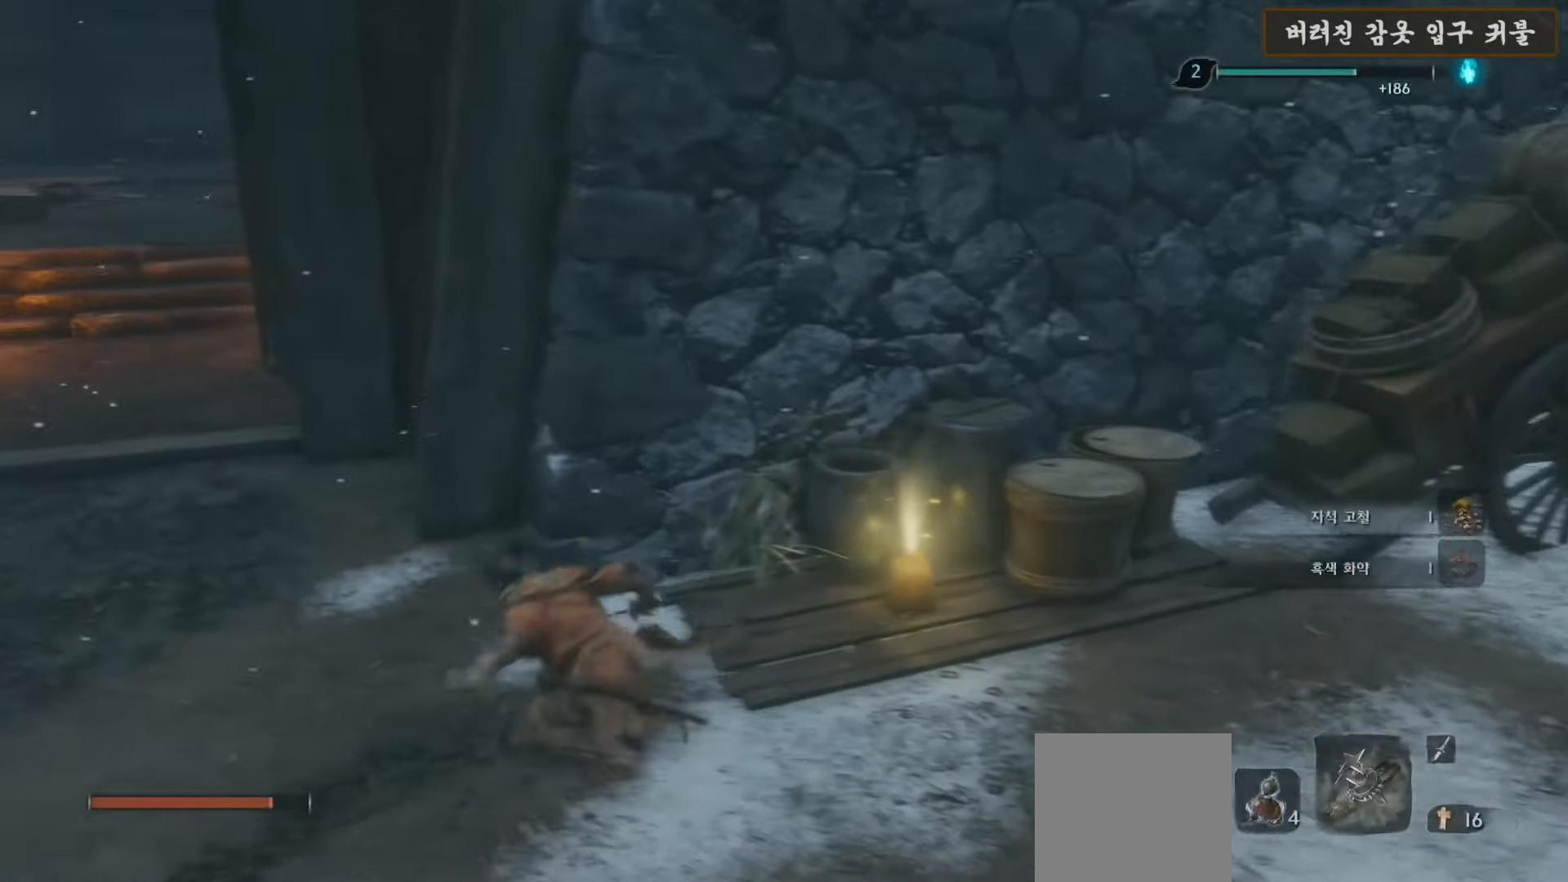
{"buttons": ["B"], "left_stick": "up-left", "right_stick": "center", "events": [[17, "left_stick", "up-left"]]}
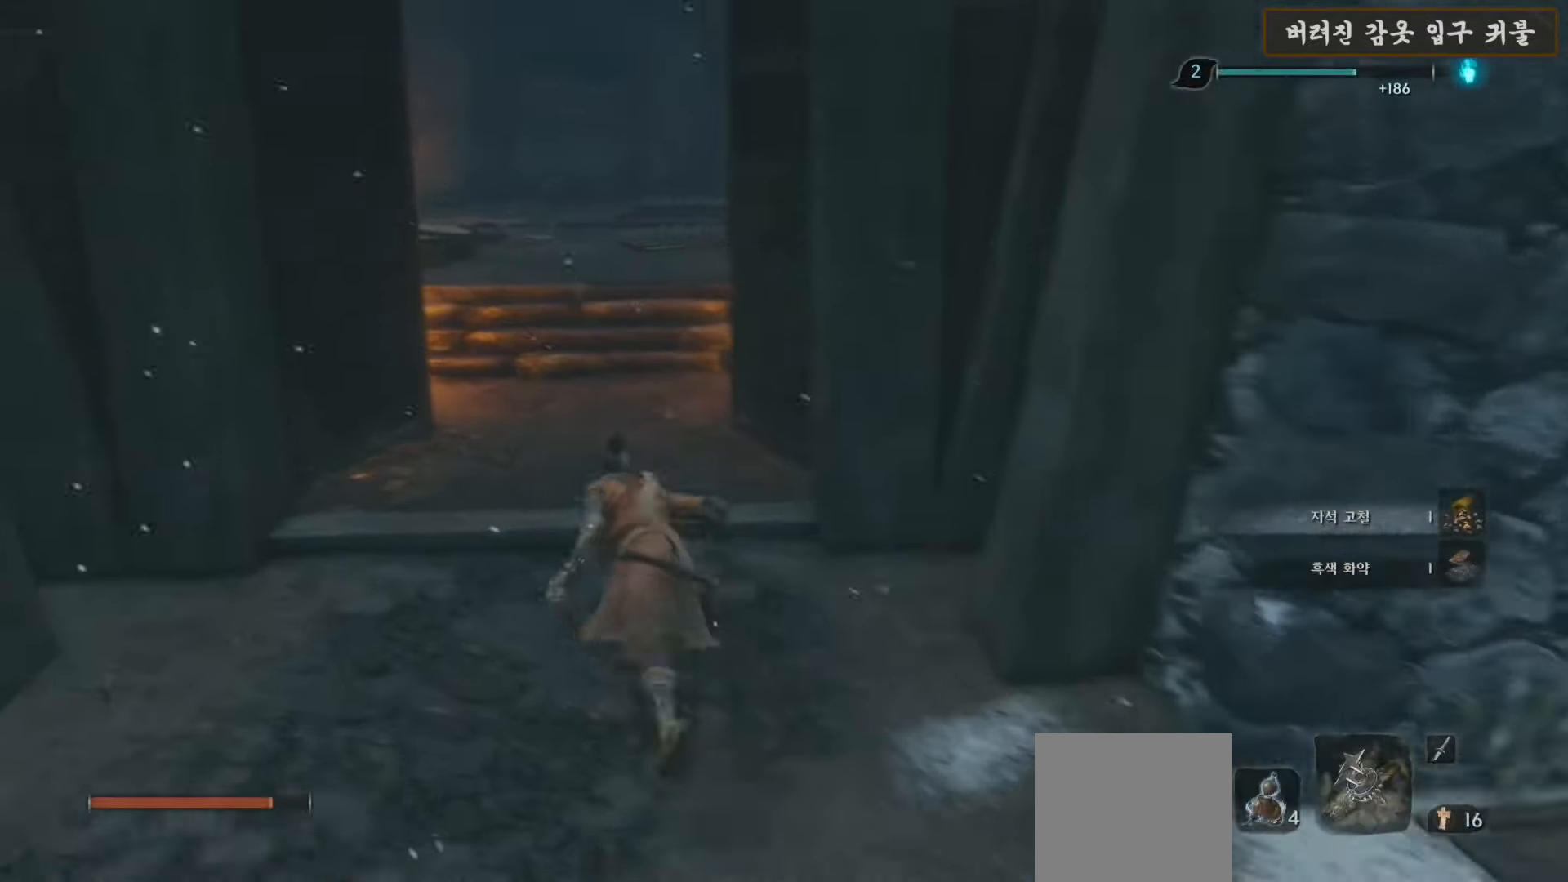
{"buttons": ["B"], "left_stick": "up", "right_stick": "center", "events": [[217, "left_stick", "up"]]}
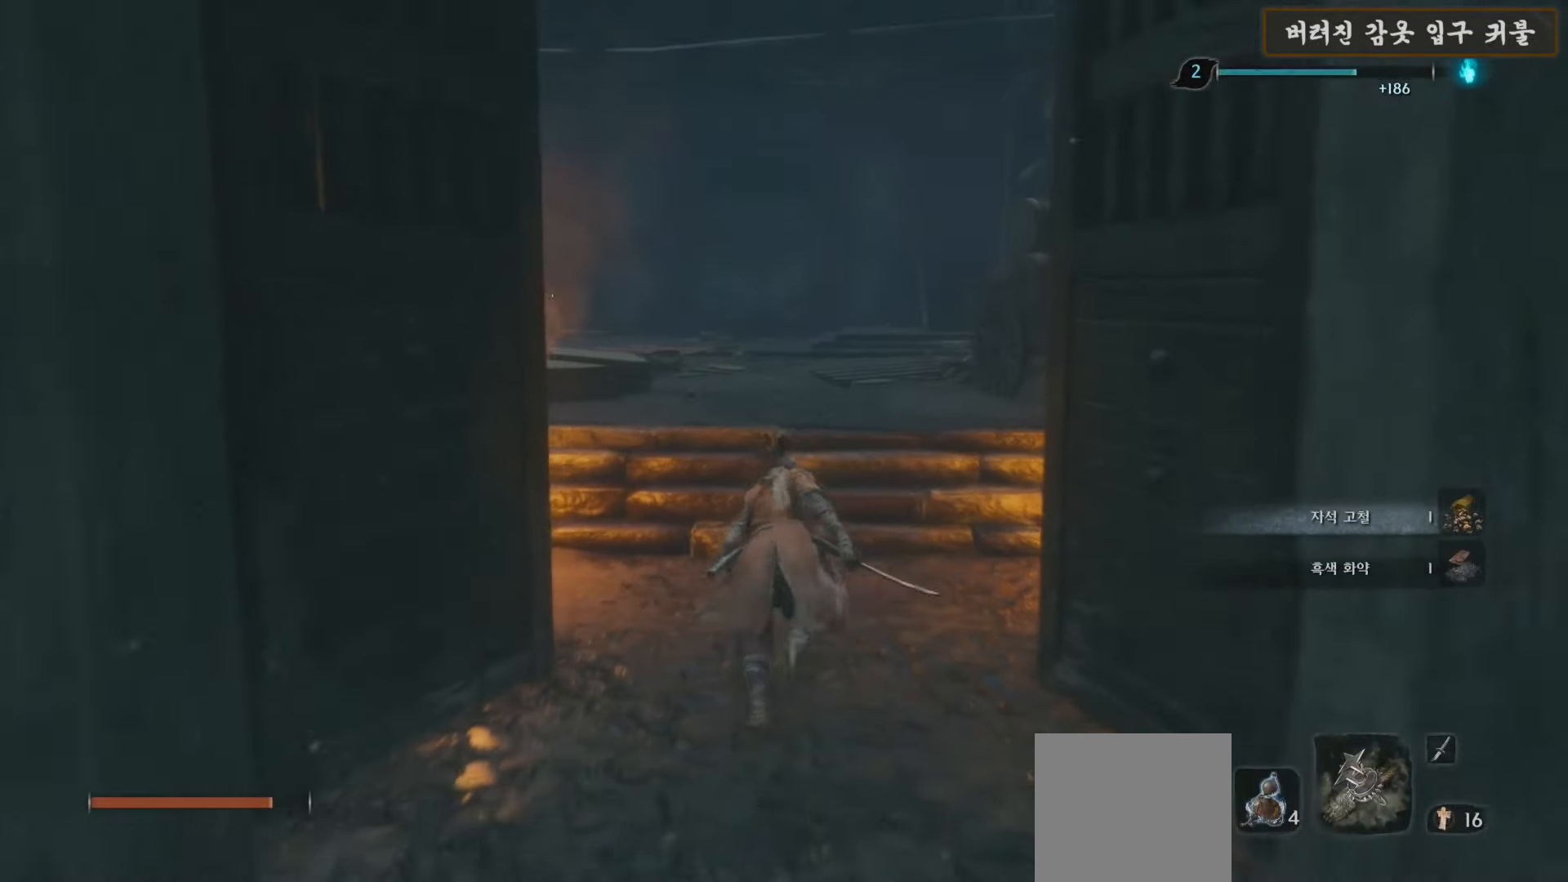
{"buttons": [], "left_stick": "up", "right_stick": "down-right", "events": [[317, "B", "up"], [483, "right_stick", "down-right"]]}
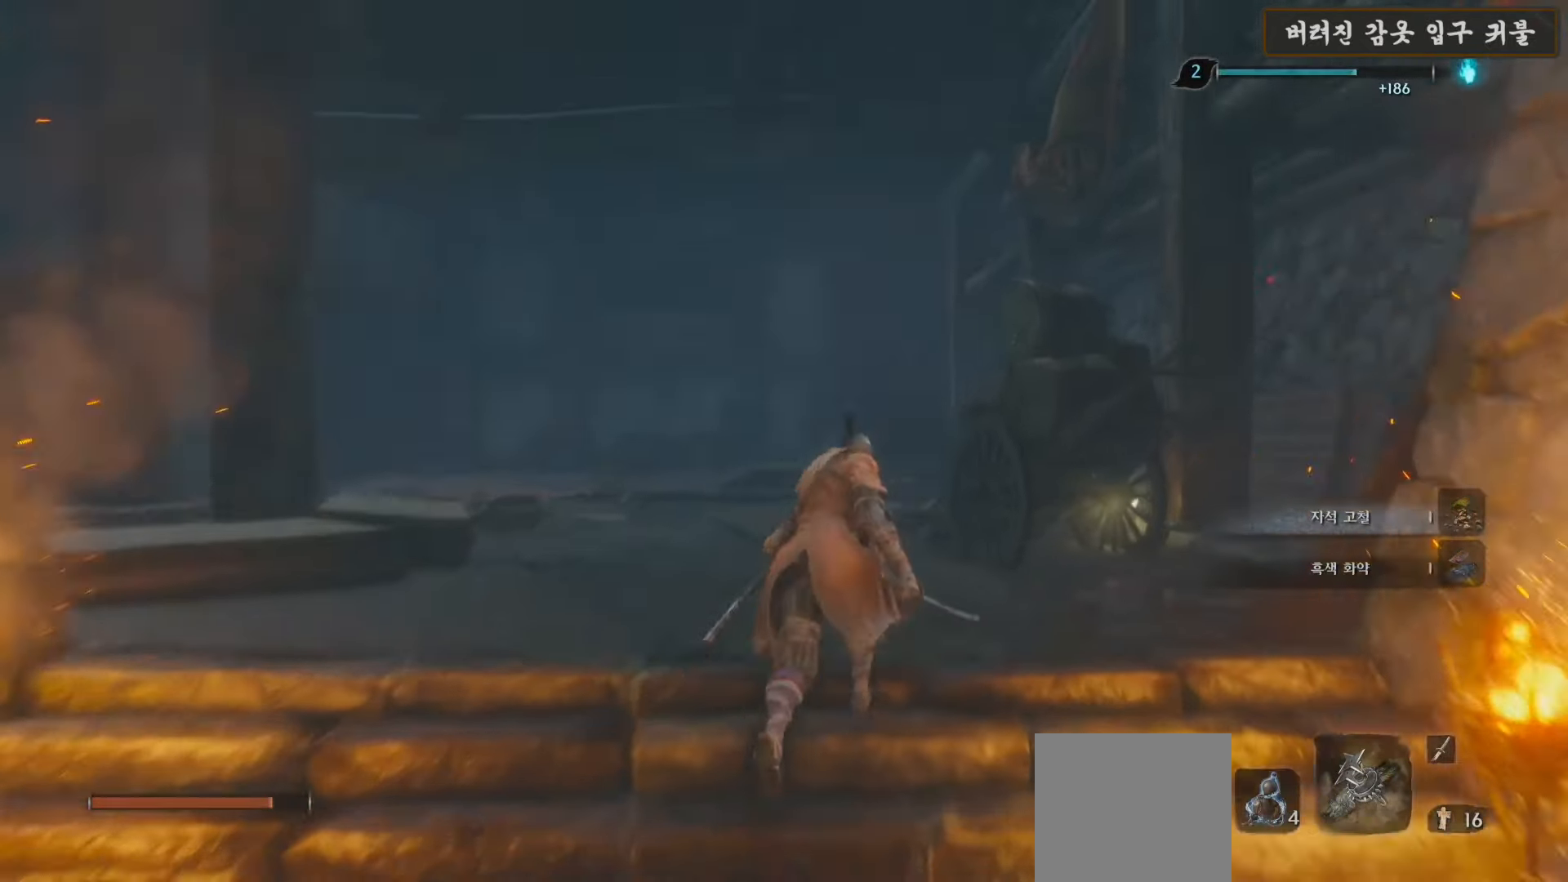
{"buttons": ["B"], "left_stick": "up", "right_stick": "center", "events": [[183, "right_stick", "center"], [417, "B", "down"]]}
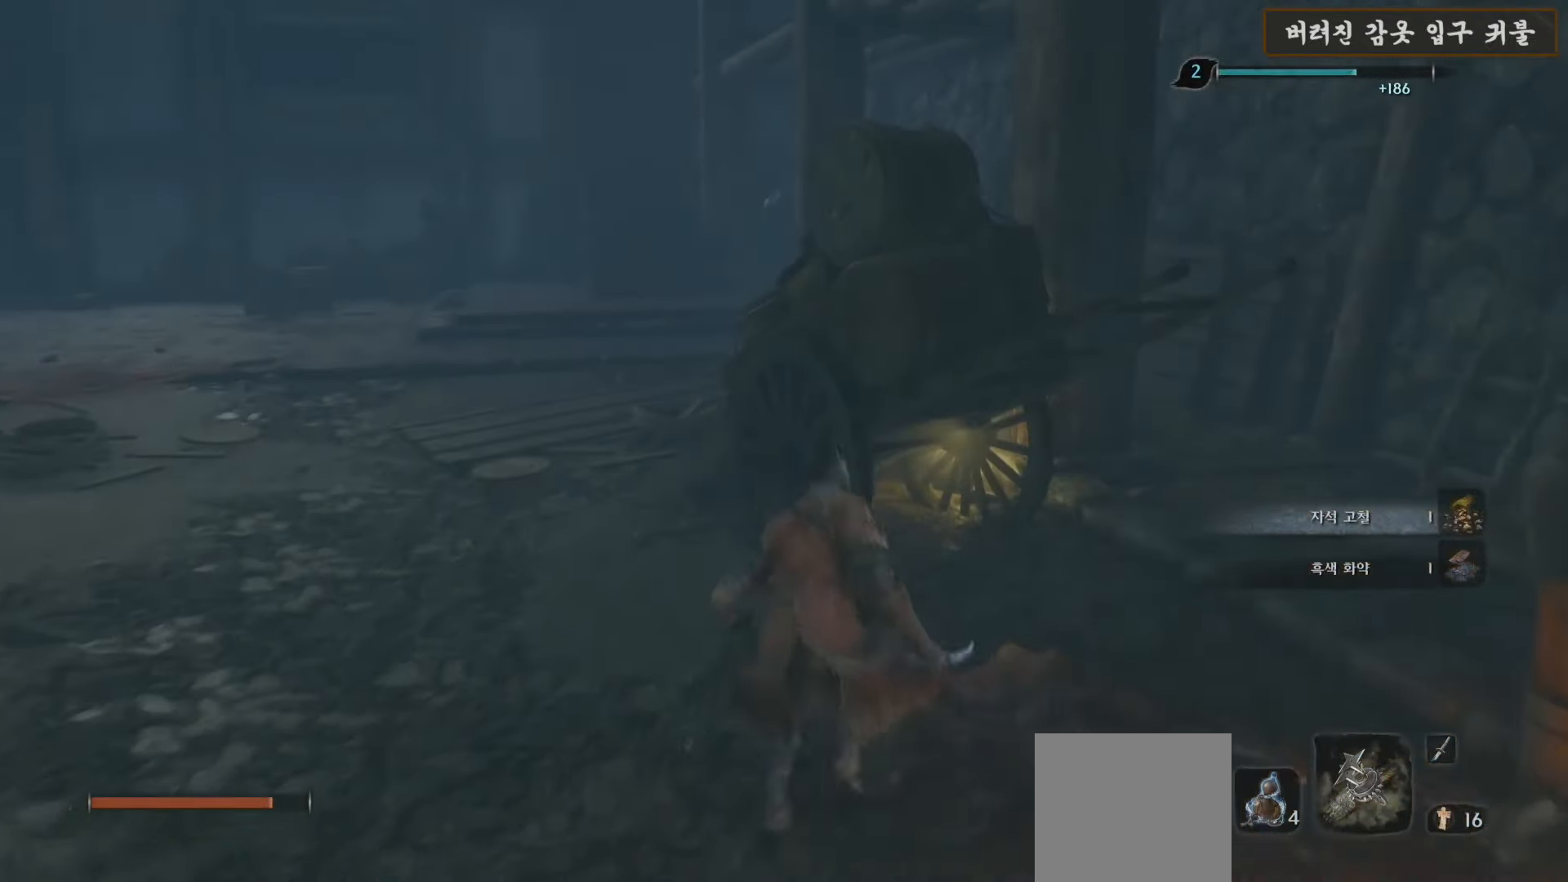
{"buttons": ["X"], "left_stick": "center", "right_stick": "center", "events": [[83, "B", "up"], [233, "right_stick", "down"], [317, "left_stick", "center"], [333, "right_stick", "center"], [483, "X", "down"]]}
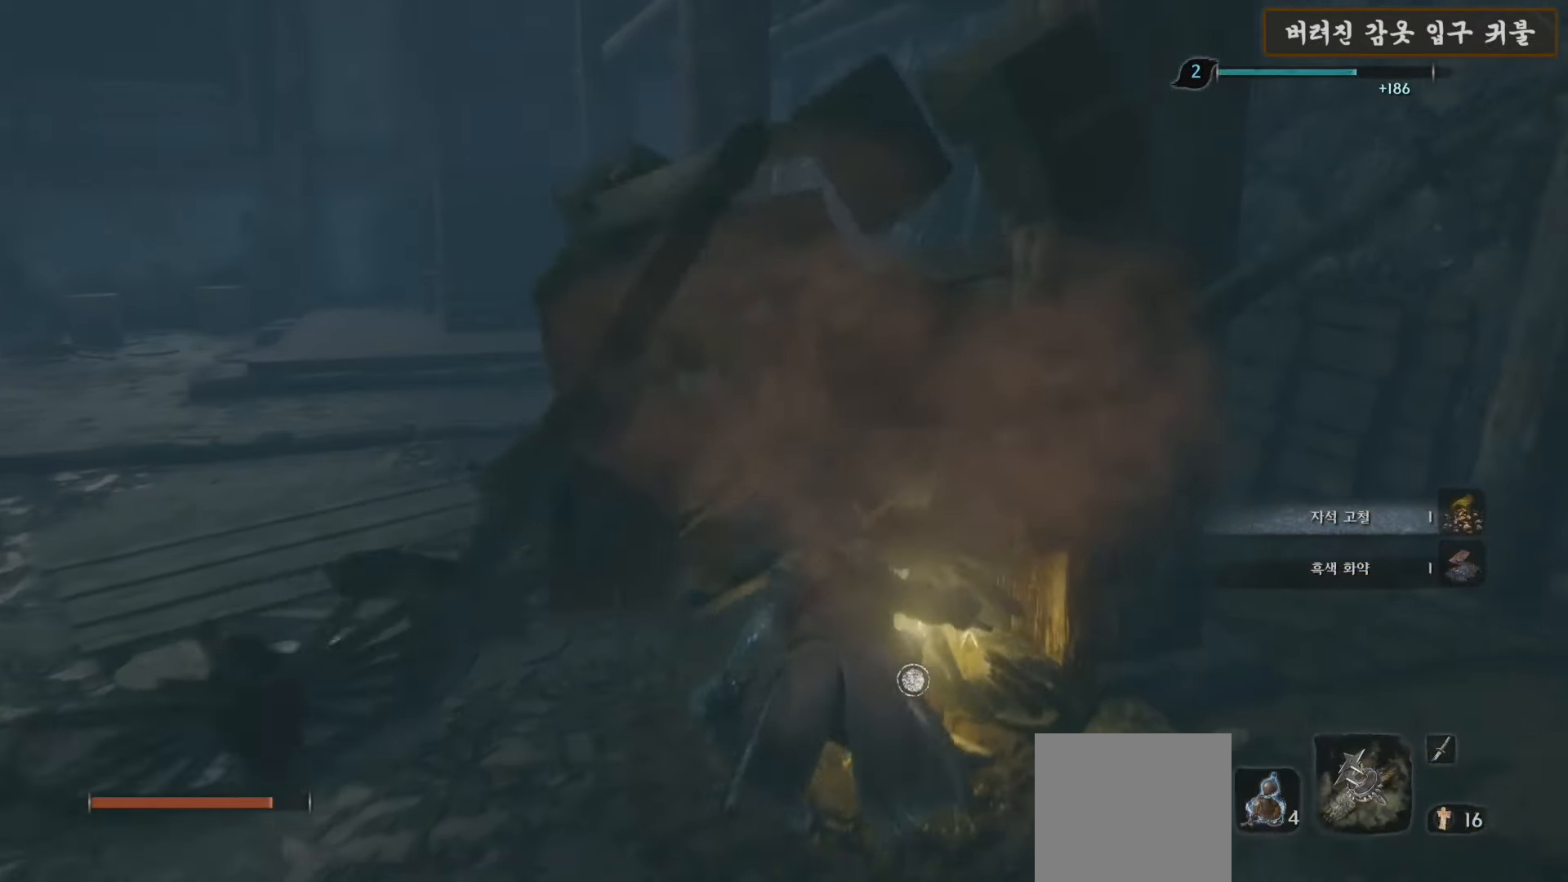
{"buttons": [], "left_stick": "up", "right_stick": "center", "events": [[83, "X", "up"], [183, "X", "down"], [300, "X", "up"], [400, "left_stick", "up"]]}
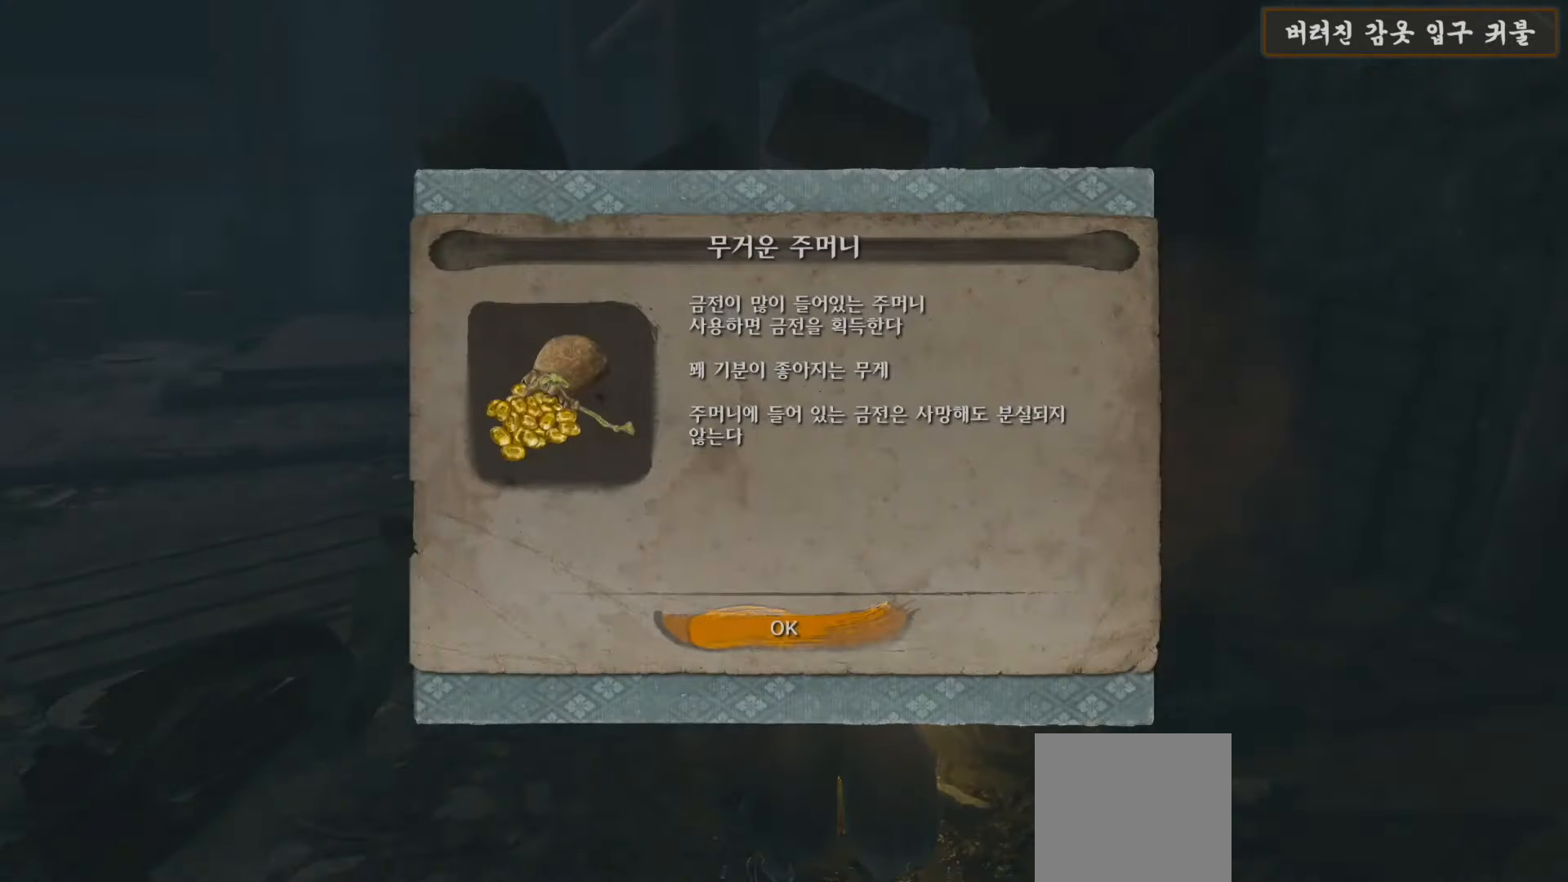
{"buttons": [], "left_stick": "up-left", "right_stick": "left", "events": [[17, "left_stick", "center"], [50, "A", "down"], [233, "A", "up"], [283, "left_stick", "up-left"], [417, "right_stick", "left"]]}
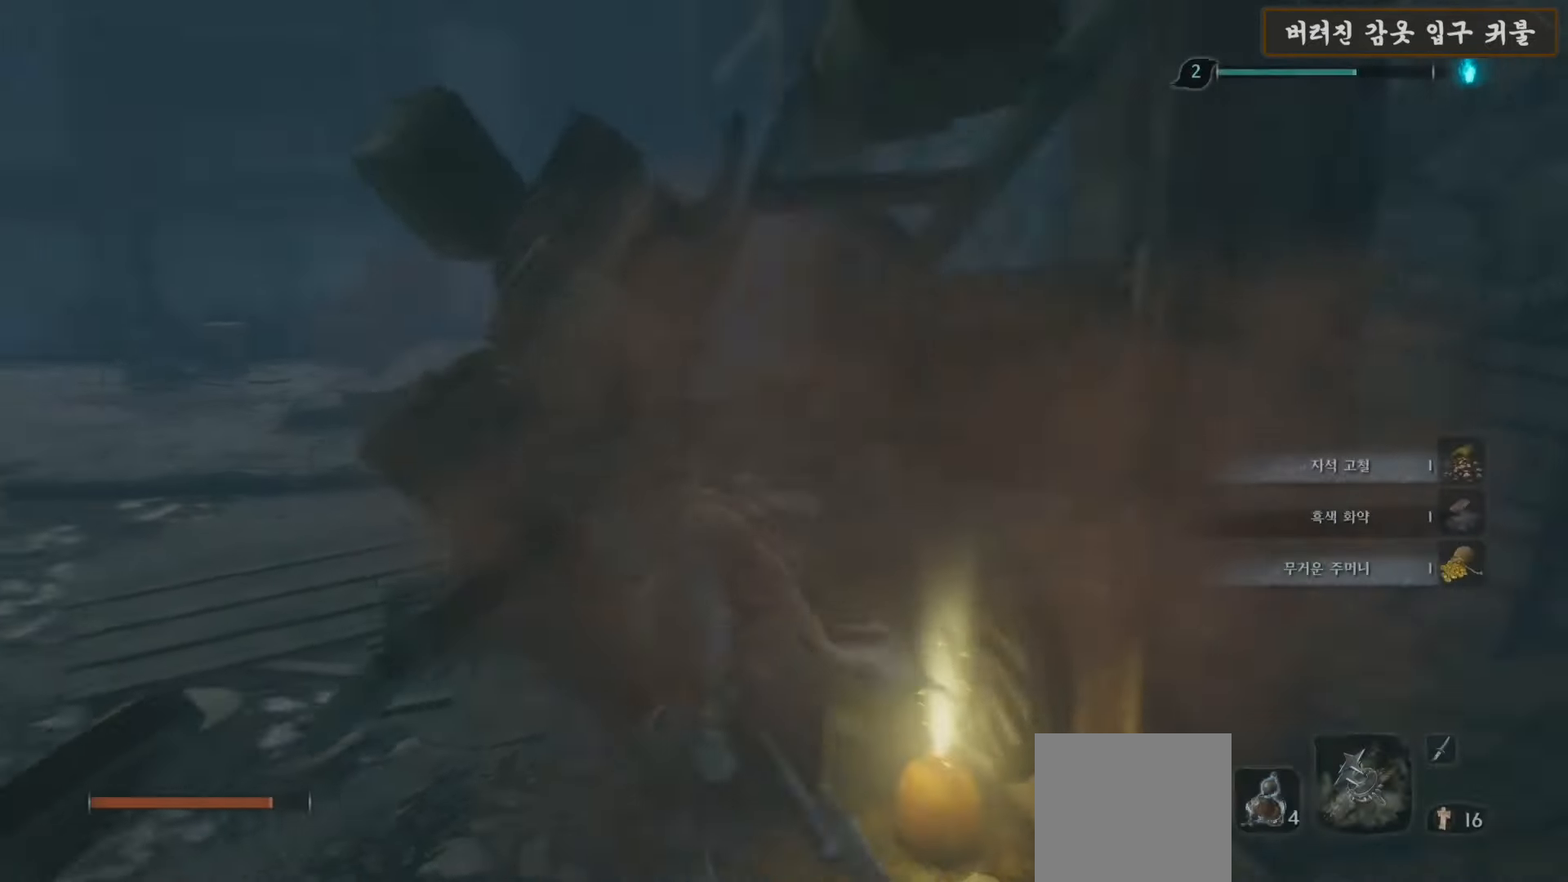
{"buttons": ["B"], "left_stick": "up", "right_stick": "center", "events": [[300, "right_stick", "center"], [317, "left_stick", "up"], [400, "B", "down"]]}
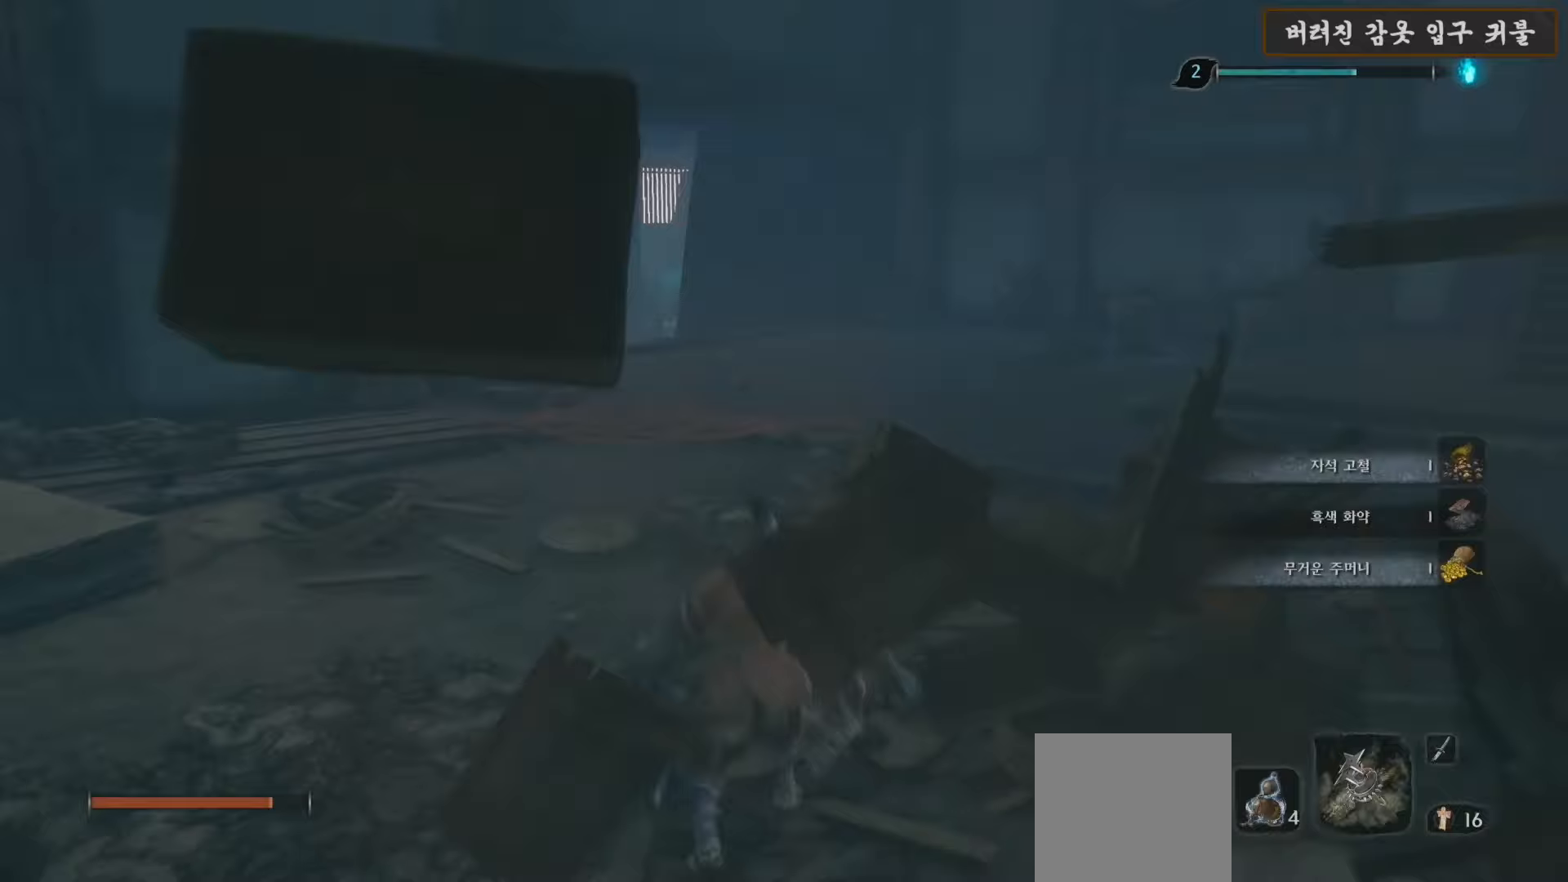
{"buttons": ["B"], "left_stick": "up", "right_stick": "center", "events": []}
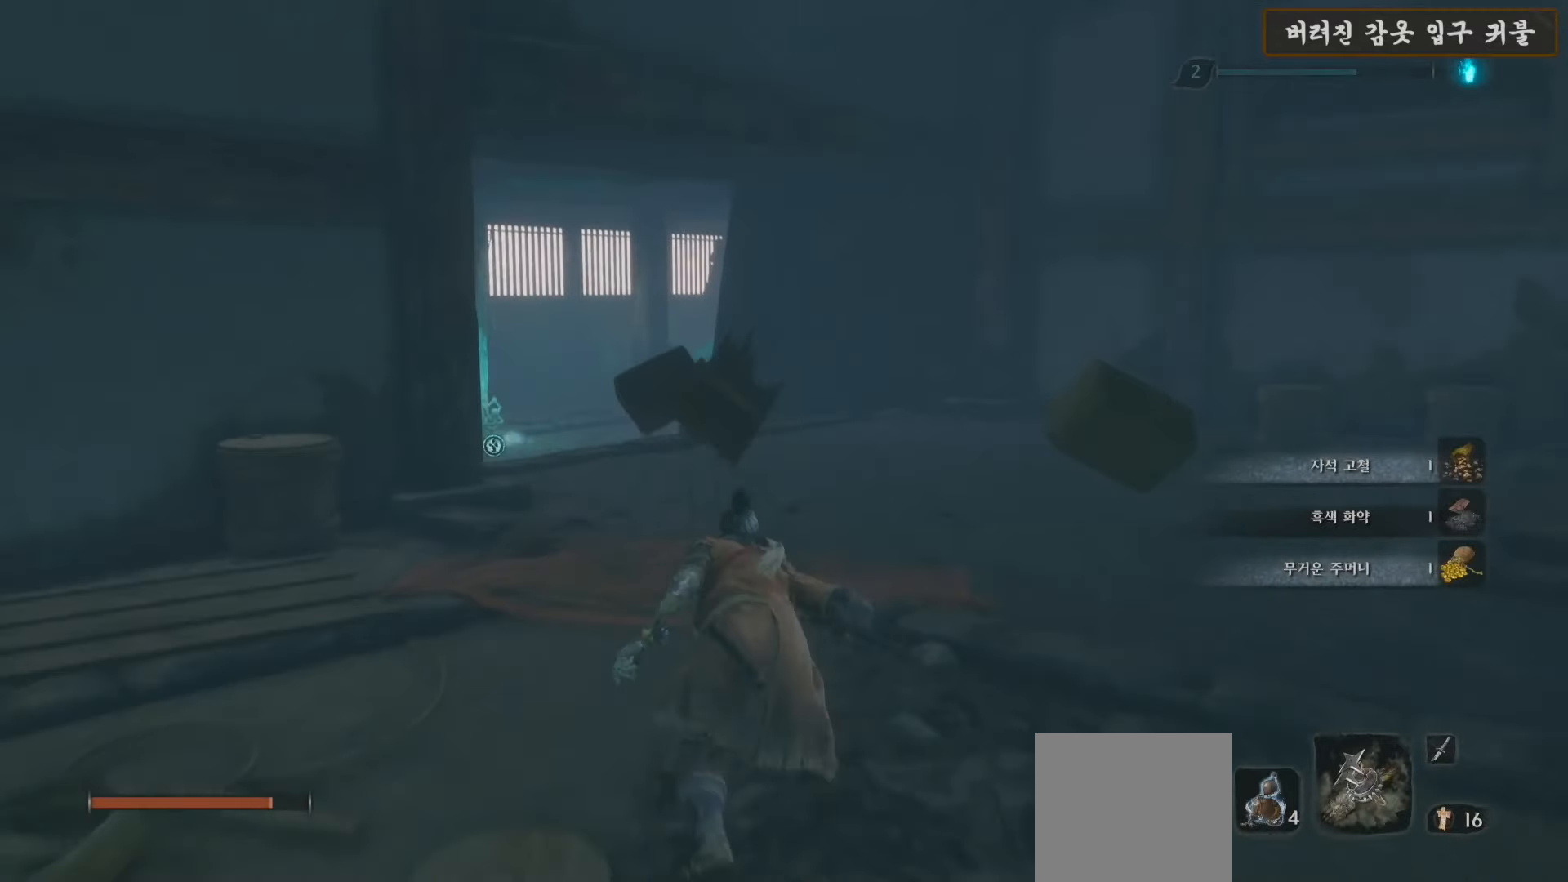
{"buttons": ["B"], "left_stick": "up", "right_stick": "center", "events": []}
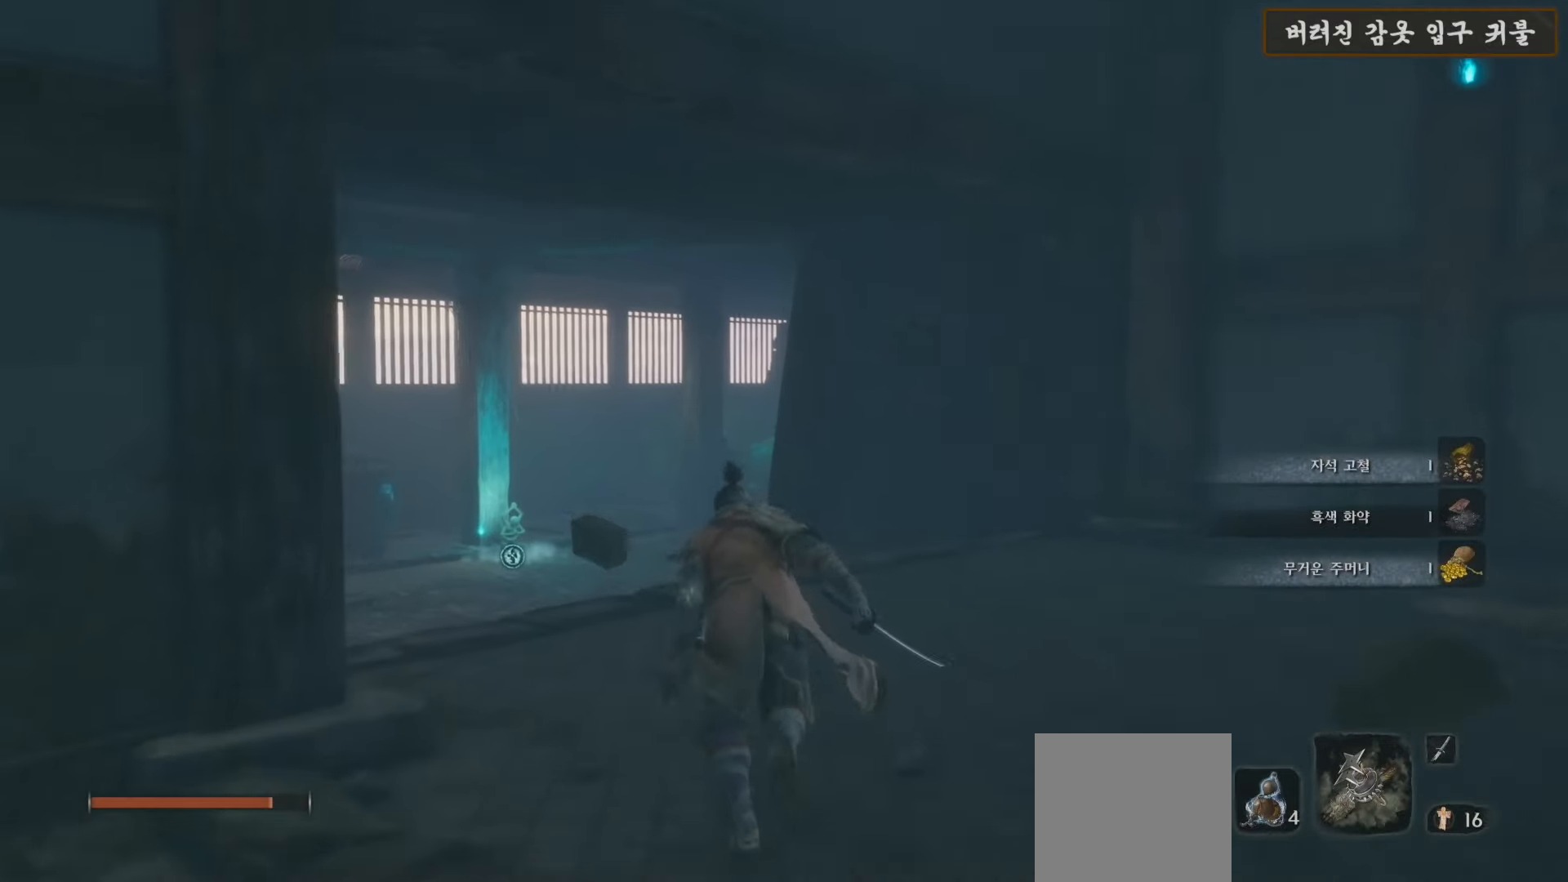
{"buttons": ["B"], "left_stick": "up", "right_stick": "center", "events": []}
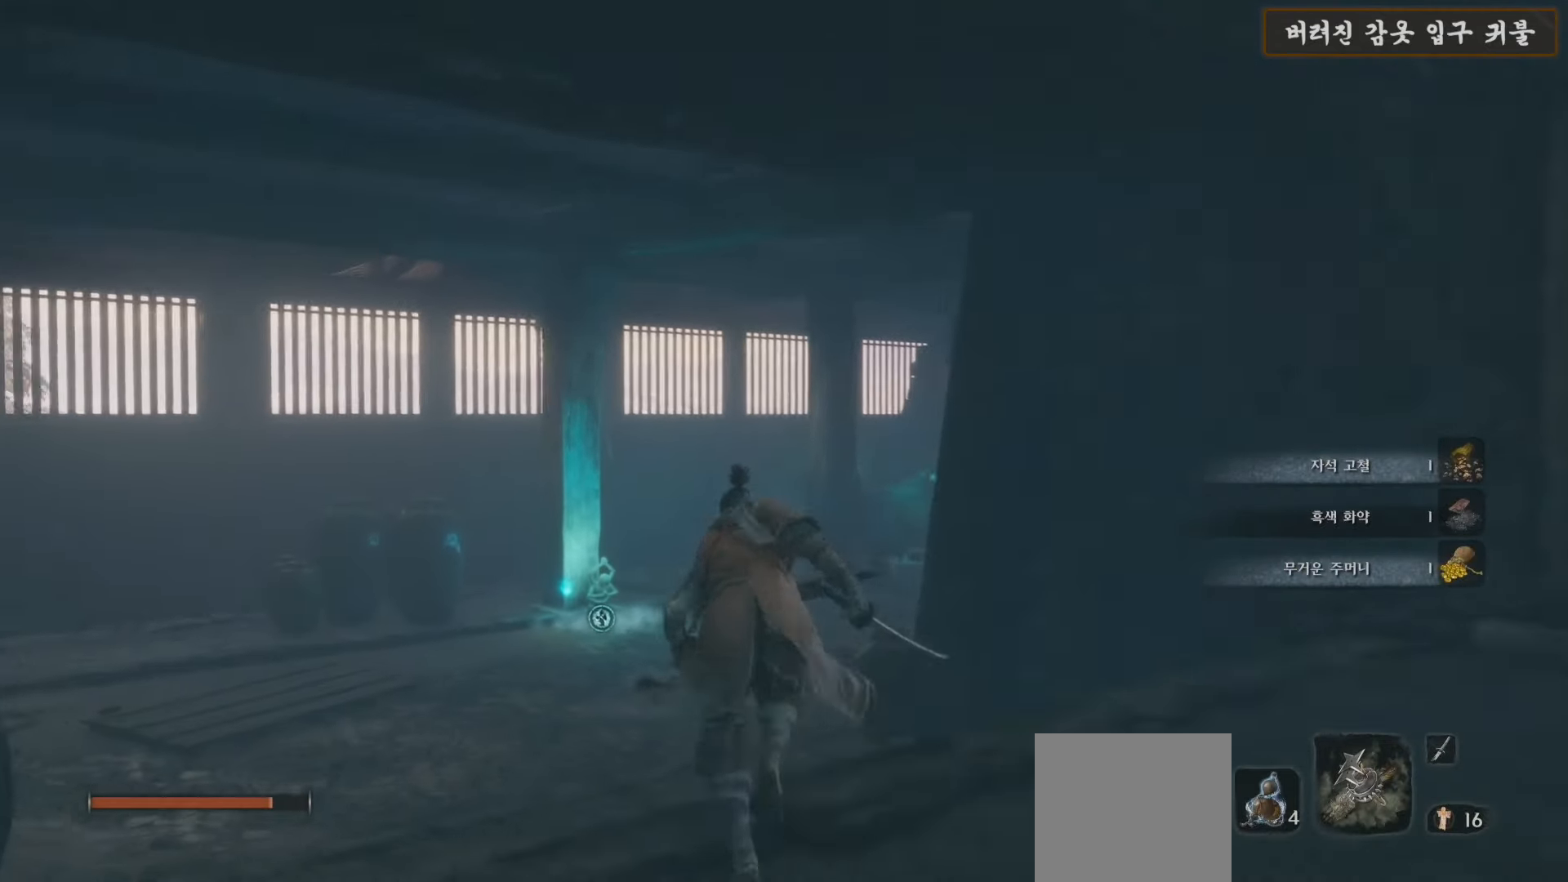
{"buttons": ["B"], "left_stick": "up", "right_stick": "center", "events": []}
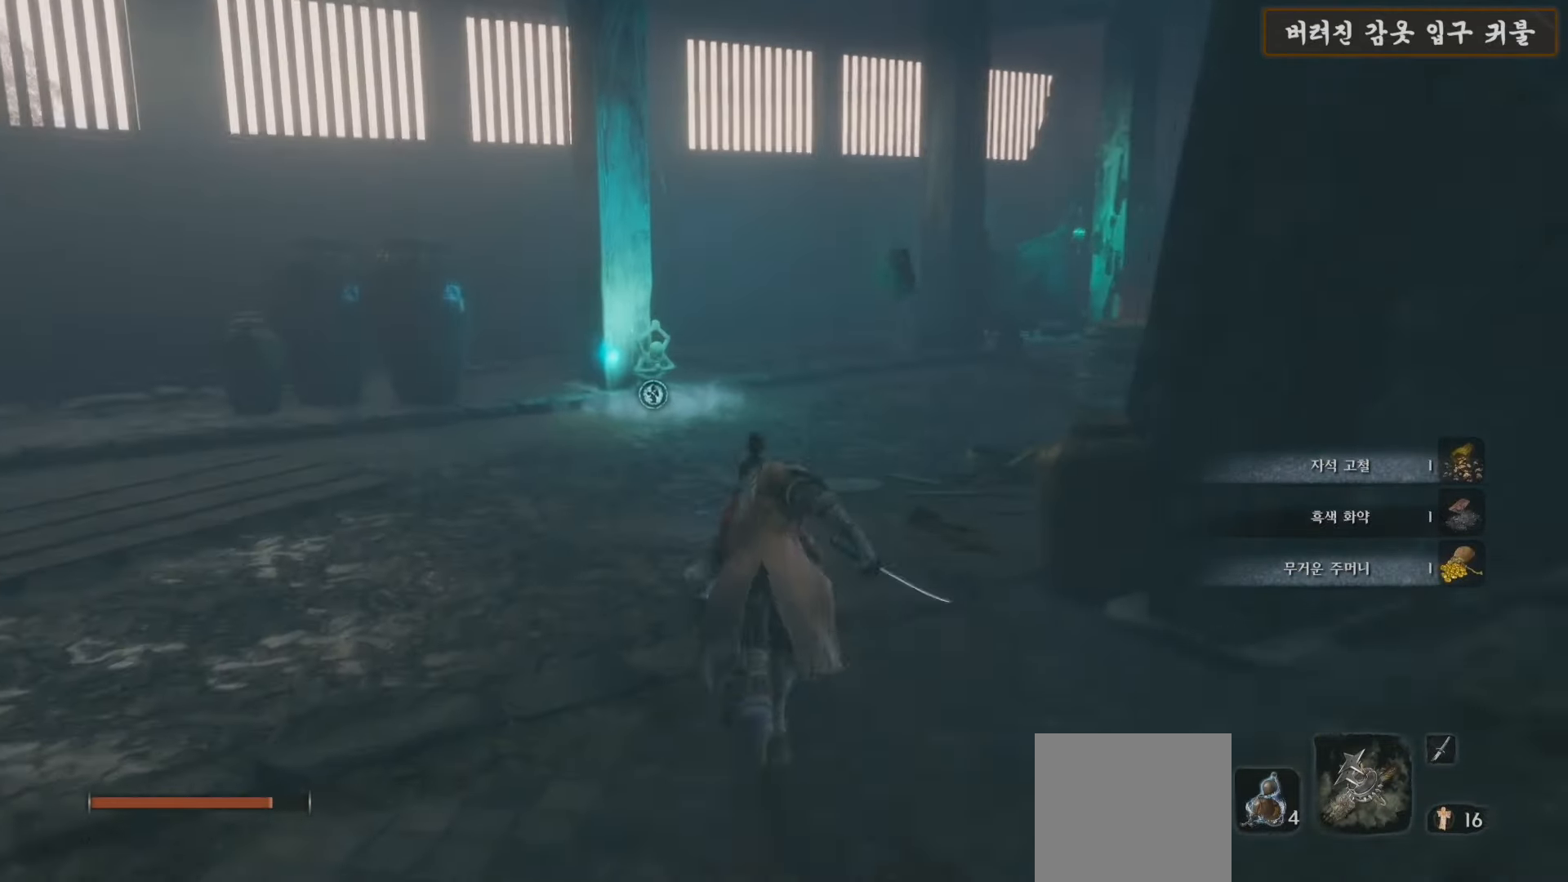
{"buttons": ["B"], "left_stick": "up", "right_stick": "center", "events": []}
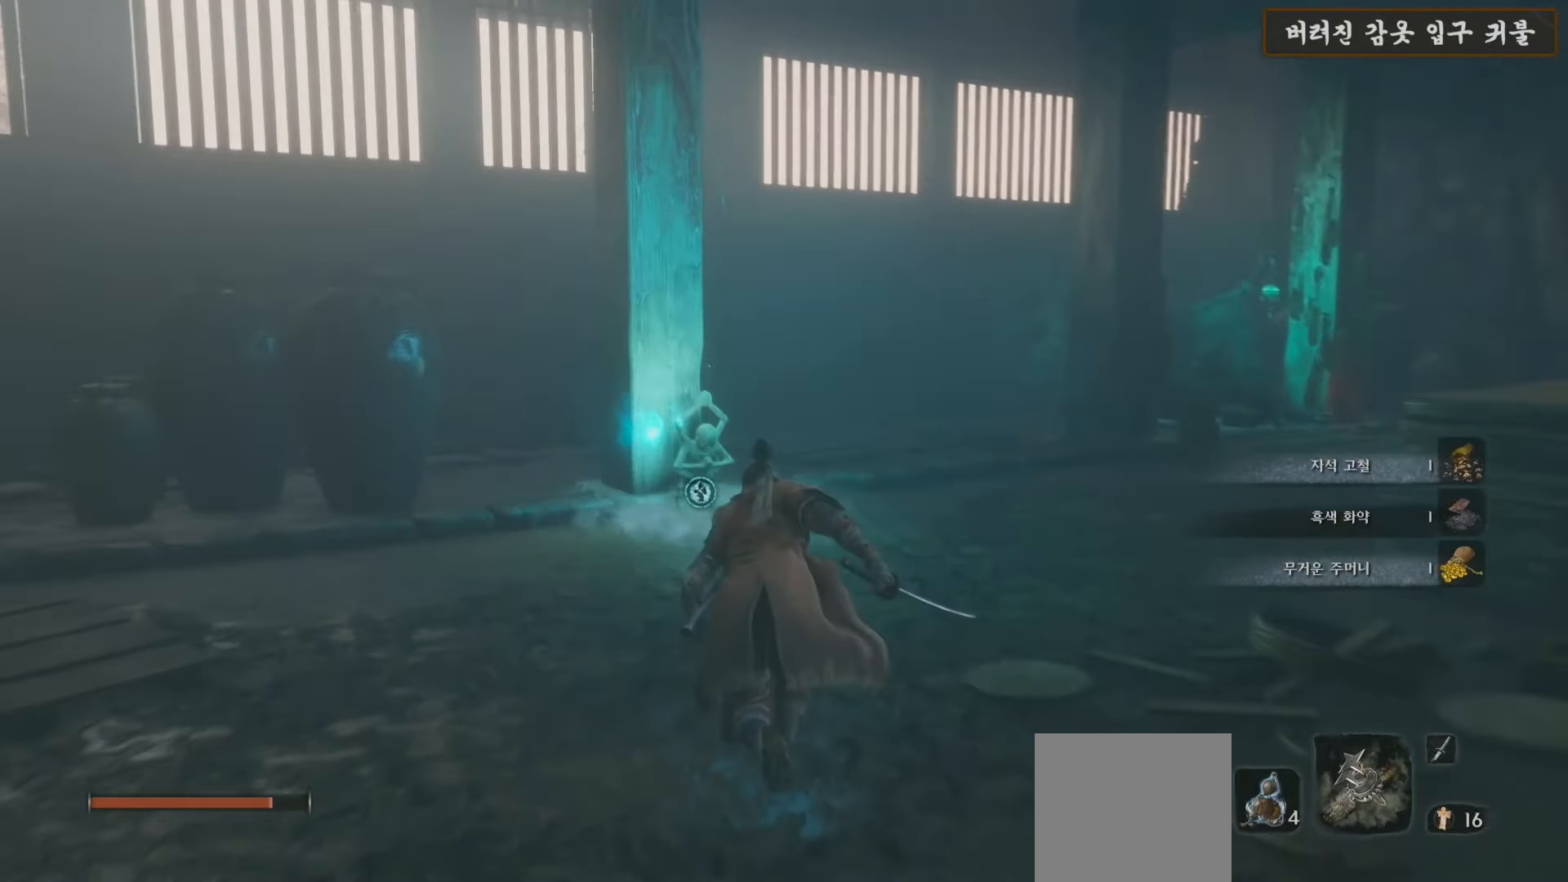
{"buttons": ["X"], "left_stick": "up", "right_stick": "center", "events": [[300, "B", "up"], [450, "X", "down"]]}
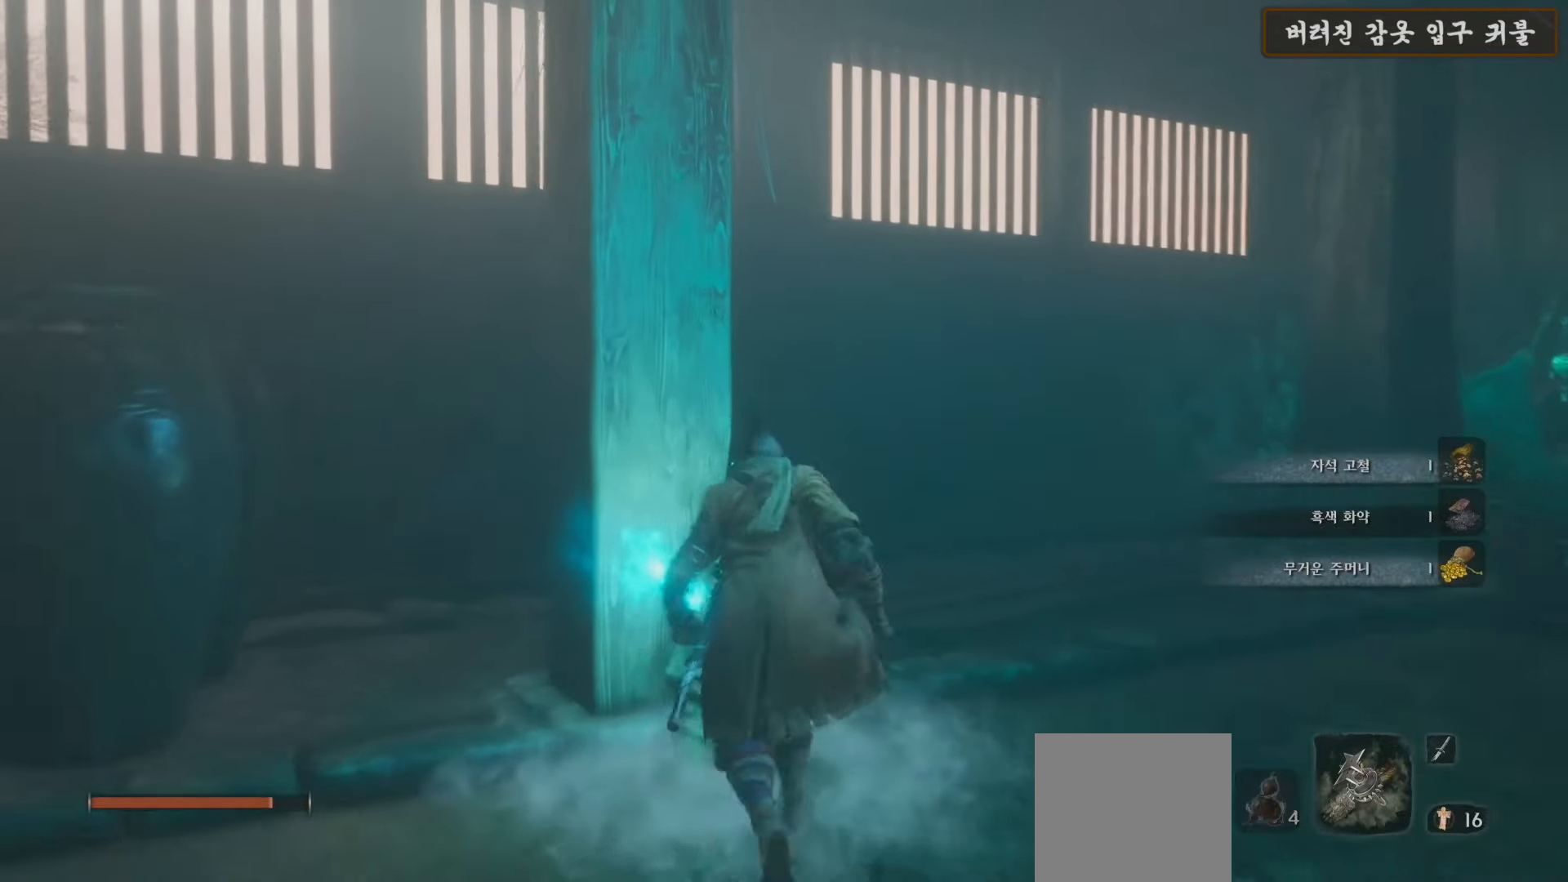
{"buttons": [], "left_stick": "center", "right_stick": "down-left", "events": [[17, "X", "up"], [100, "X", "down"], [200, "X", "up"], [250, "left_stick", "center"], [317, "right_stick", "down-left"]]}
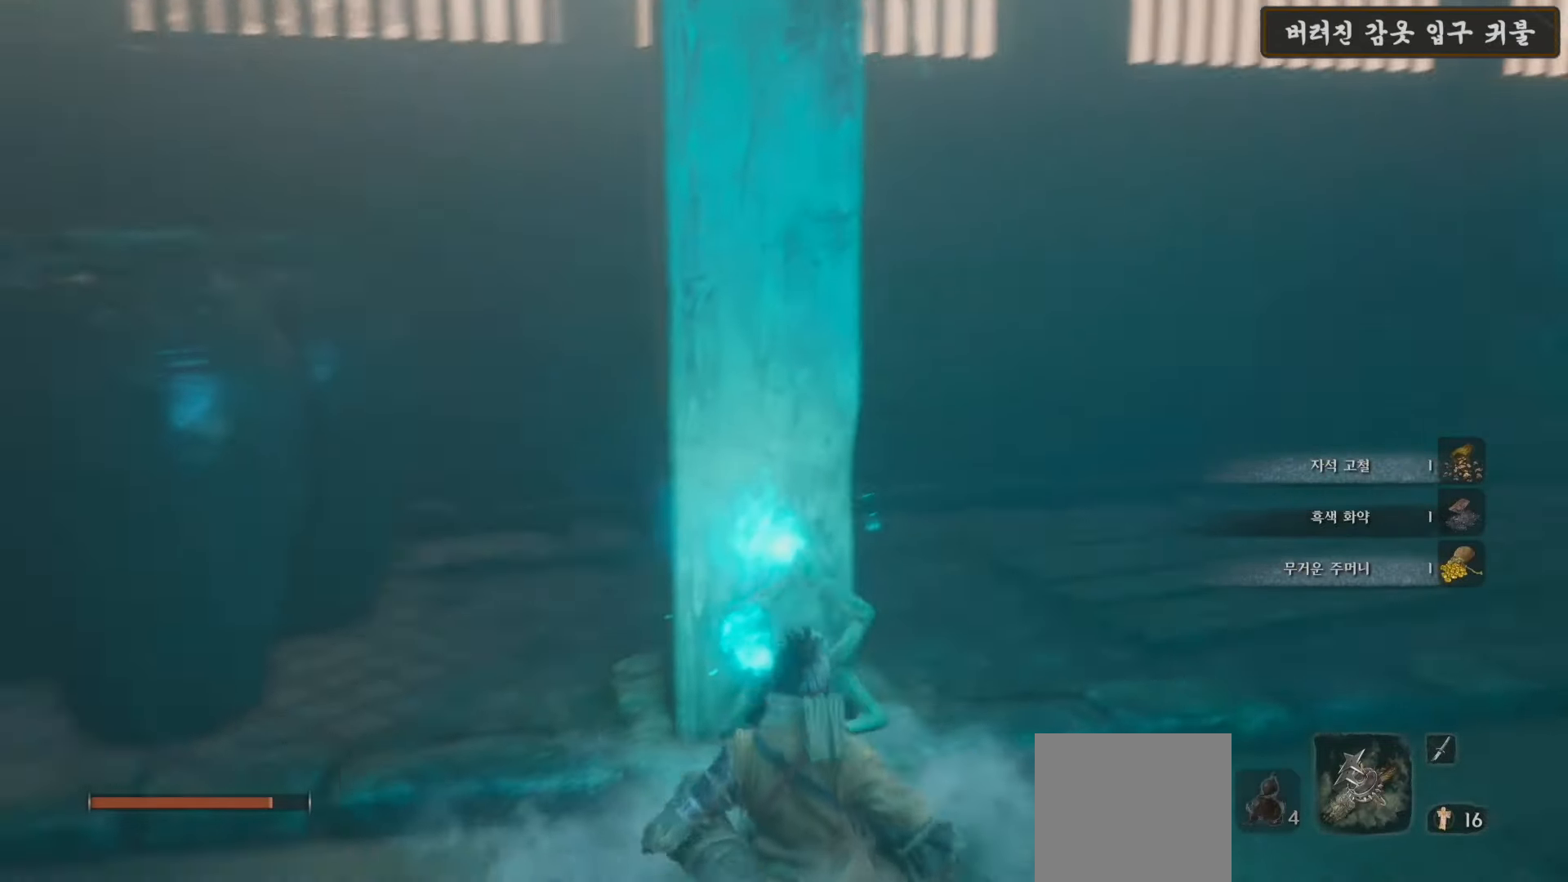
{"buttons": [], "left_stick": "center", "right_stick": "center", "events": [[17, "right_stick", "left"], [400, "right_stick", "center"]]}
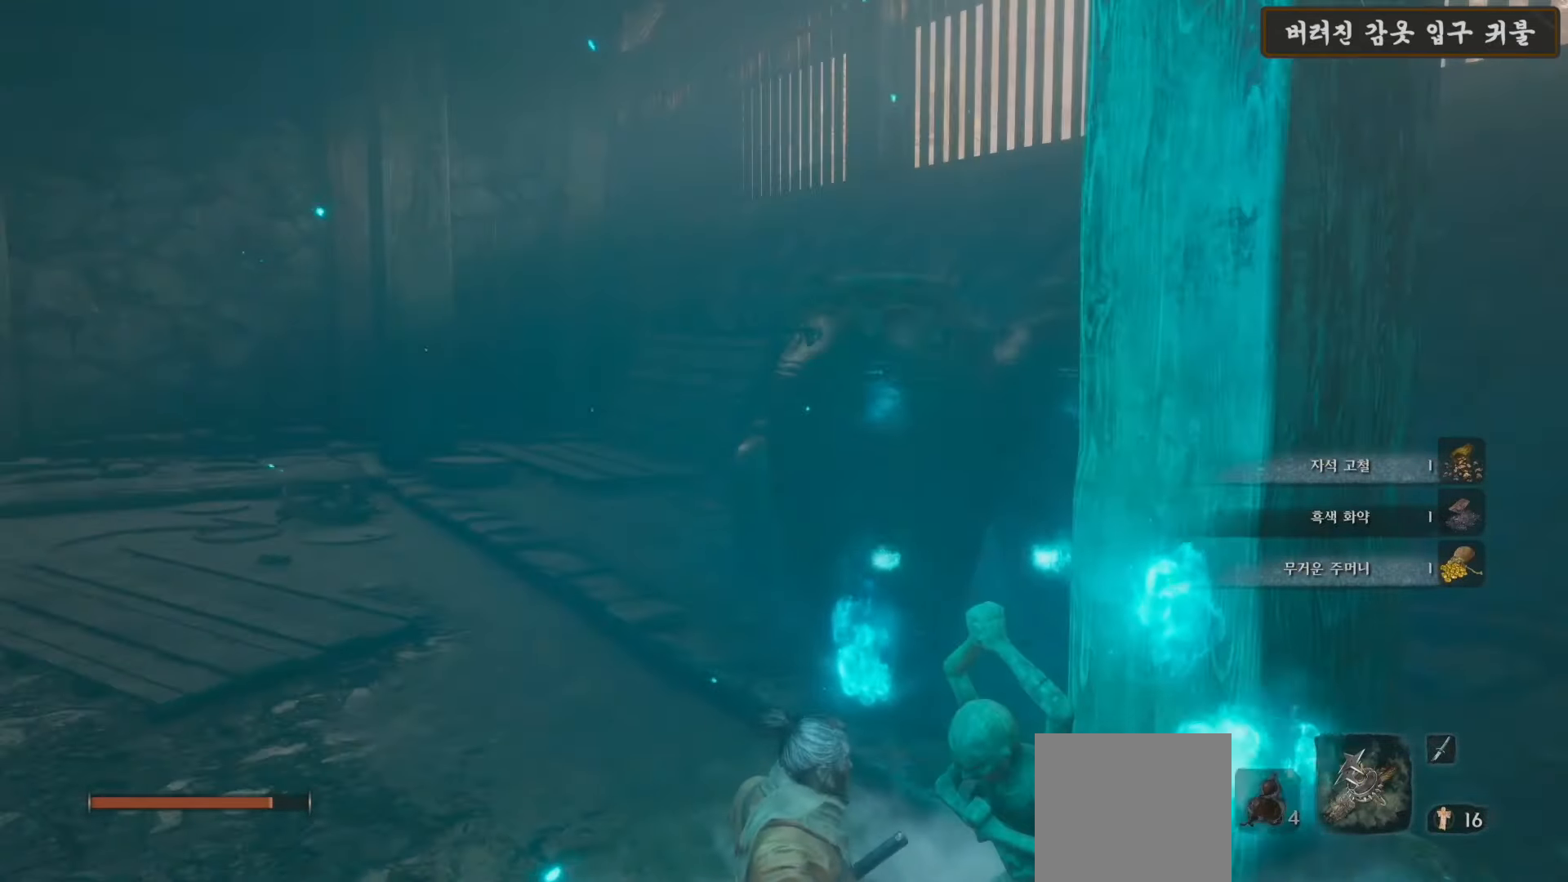
{"buttons": [], "left_stick": "center", "right_stick": "right", "events": [[200, "right_stick", "right"]]}
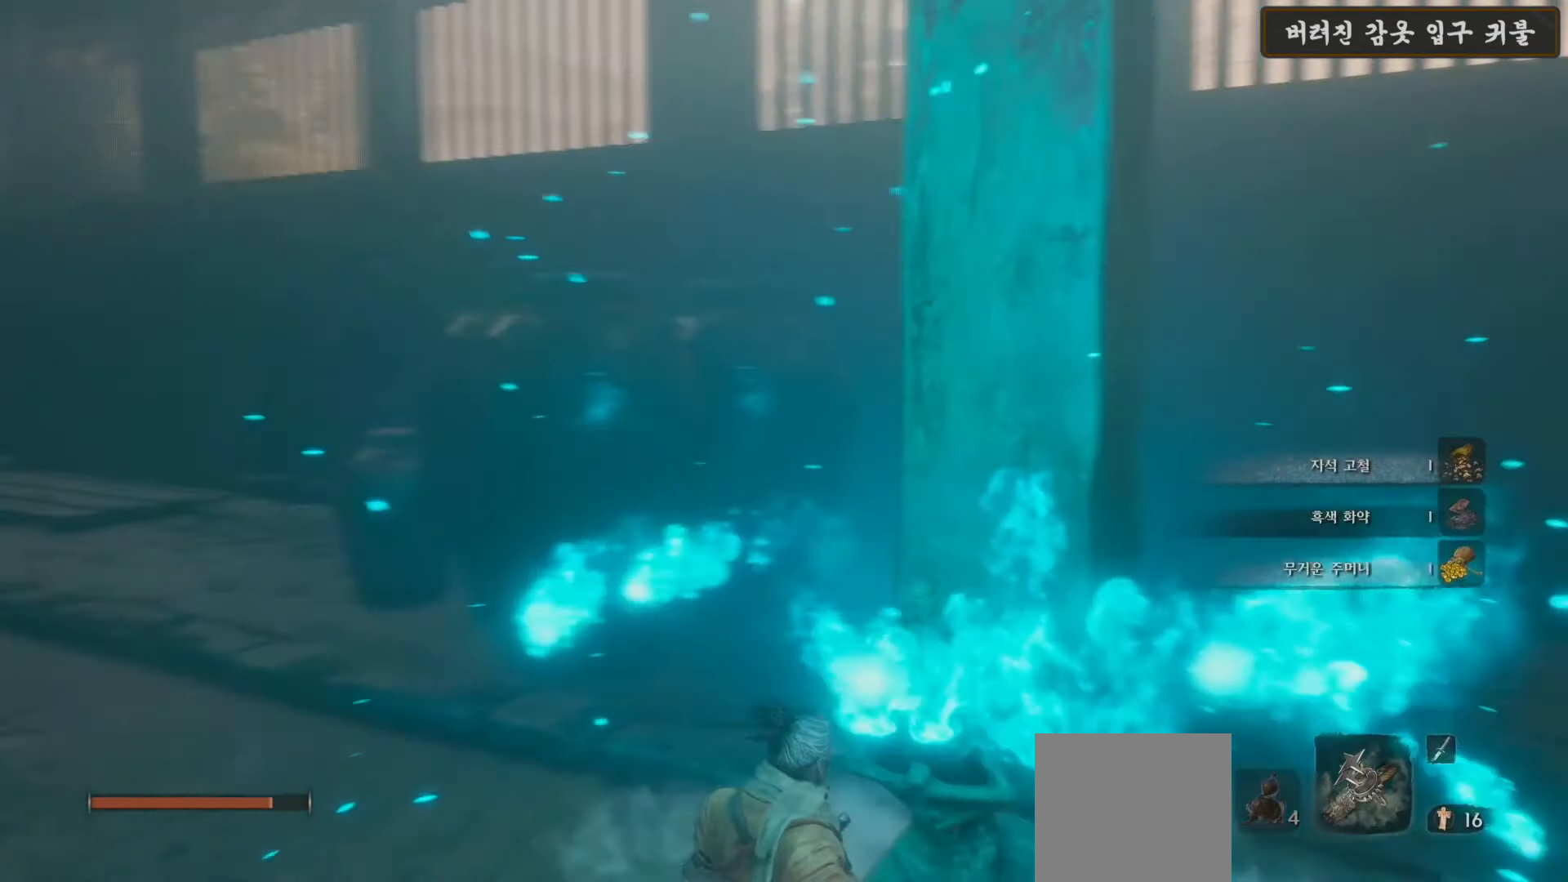
{"buttons": [], "left_stick": "center", "right_stick": "center", "events": [[483, "right_stick", "center"]]}
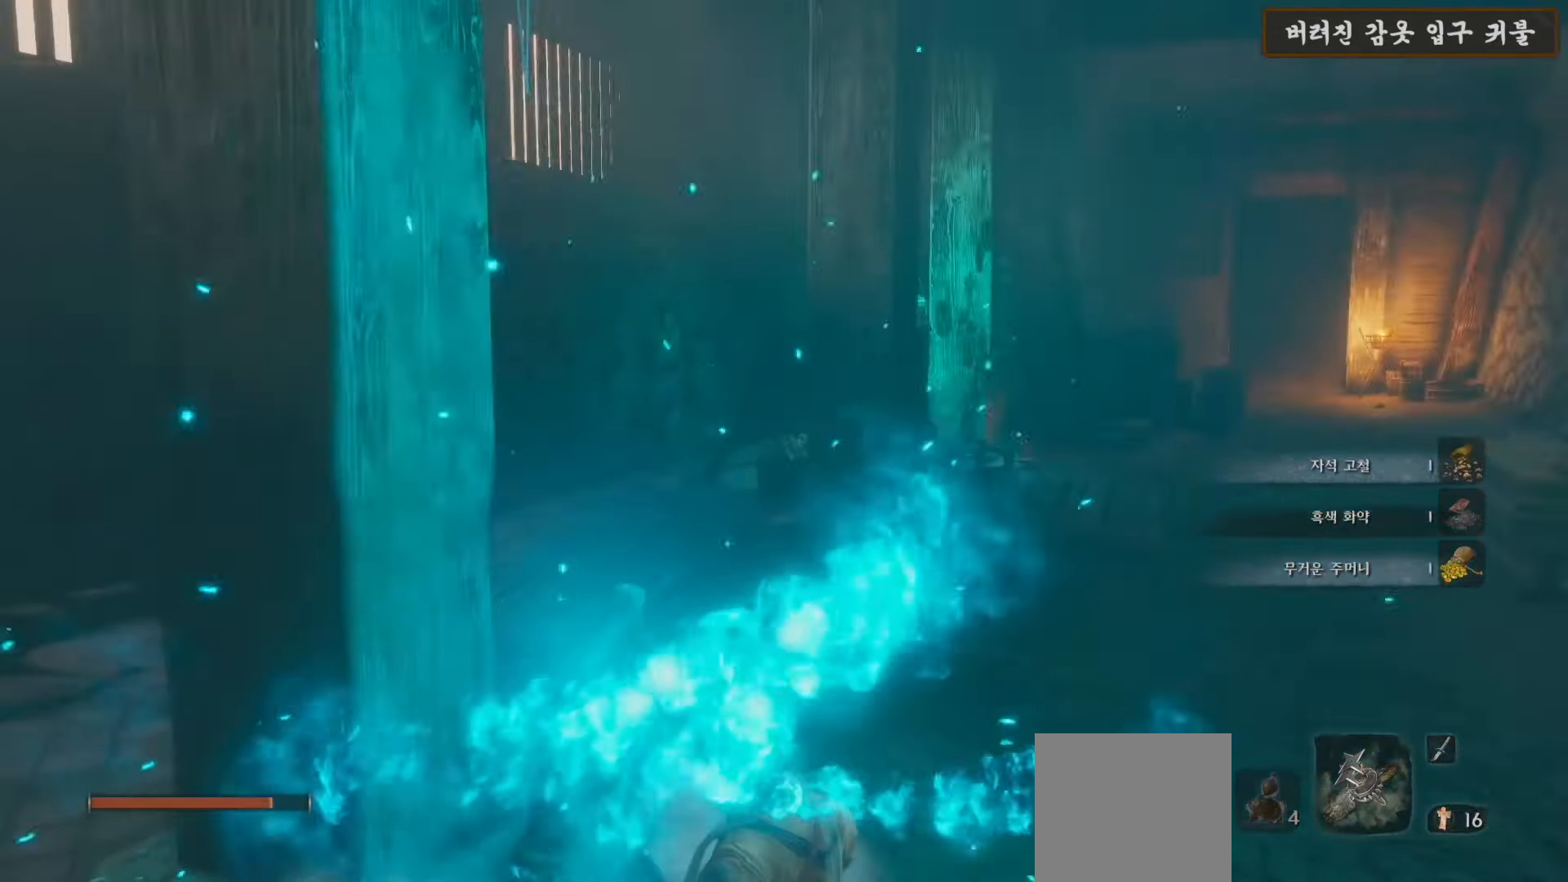
{"buttons": [], "left_stick": "right", "right_stick": "down-left", "events": [[233, "left_stick", "right"], [417, "right_stick", "down-left"]]}
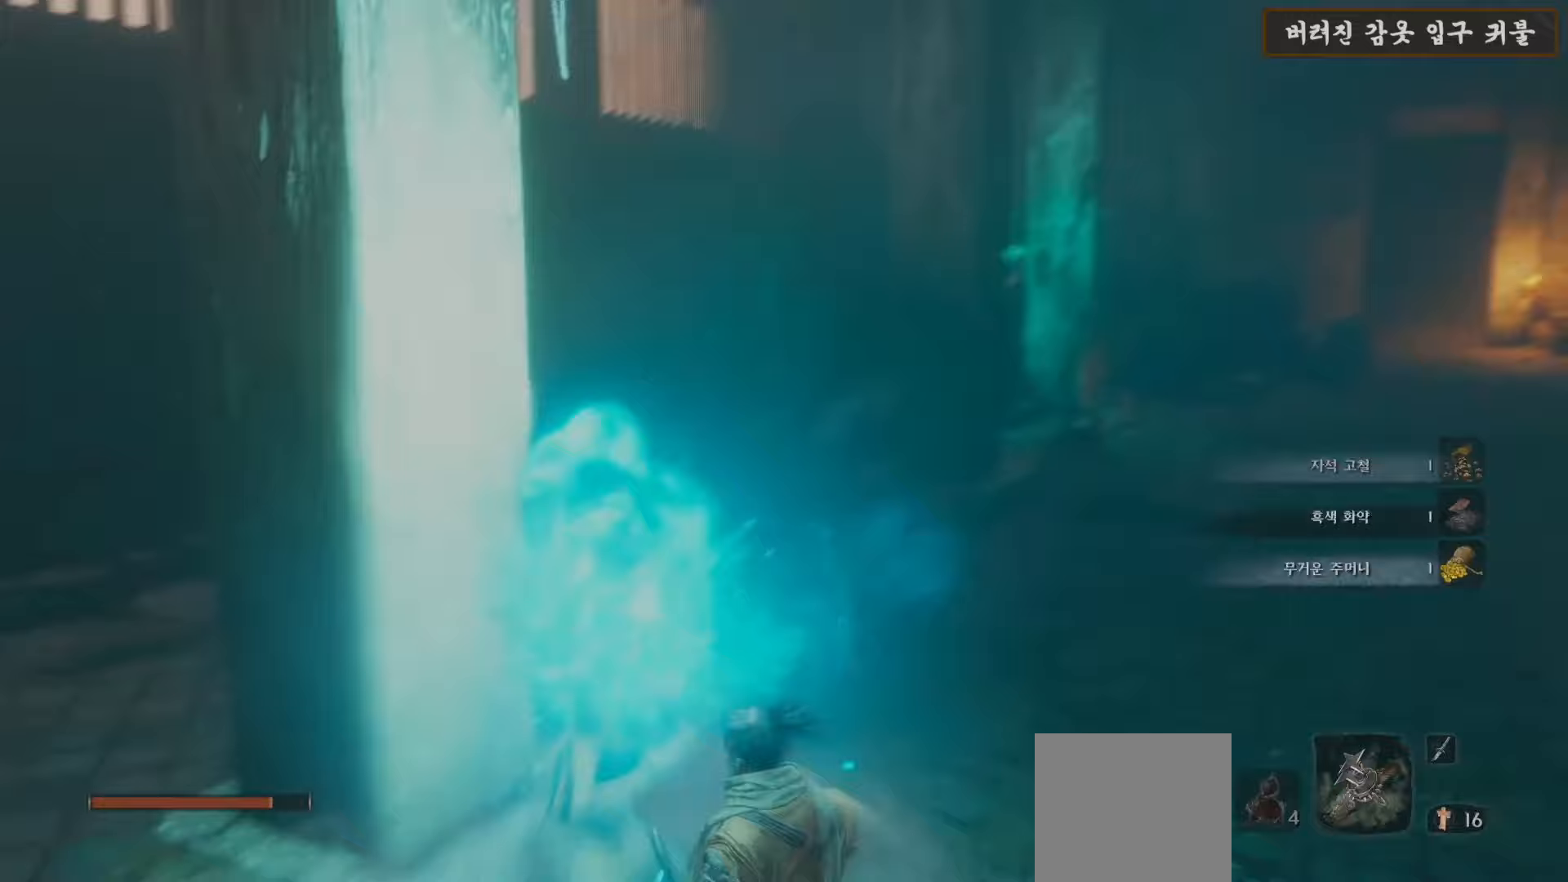
{"buttons": [], "left_stick": "center", "right_stick": "center", "events": [[83, "right_stick", "center"], [250, "left_stick", "center"]]}